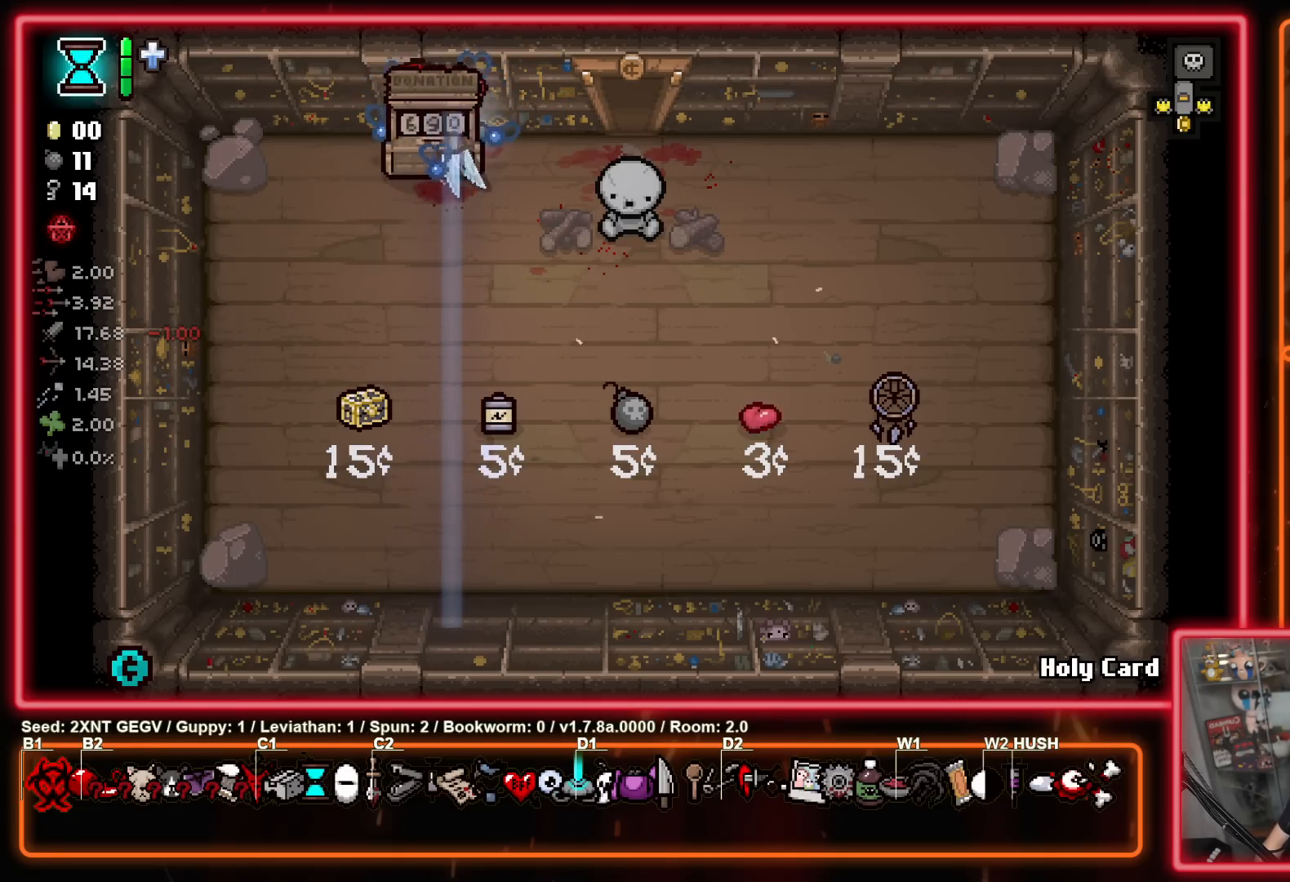
Gameplay with a controller (Xbox layout); each line is a JSON object with the inputs held at the frame after it. "events" lists button and stick changes between this image and that frame as [ms after this image, input, new state], when the widget could be followed in between. Not read: L1 L2 R1 R2.
{"buttons": [], "left_stick": "up", "right_stick": "center", "events": [[267, "left_stick", "up"]]}
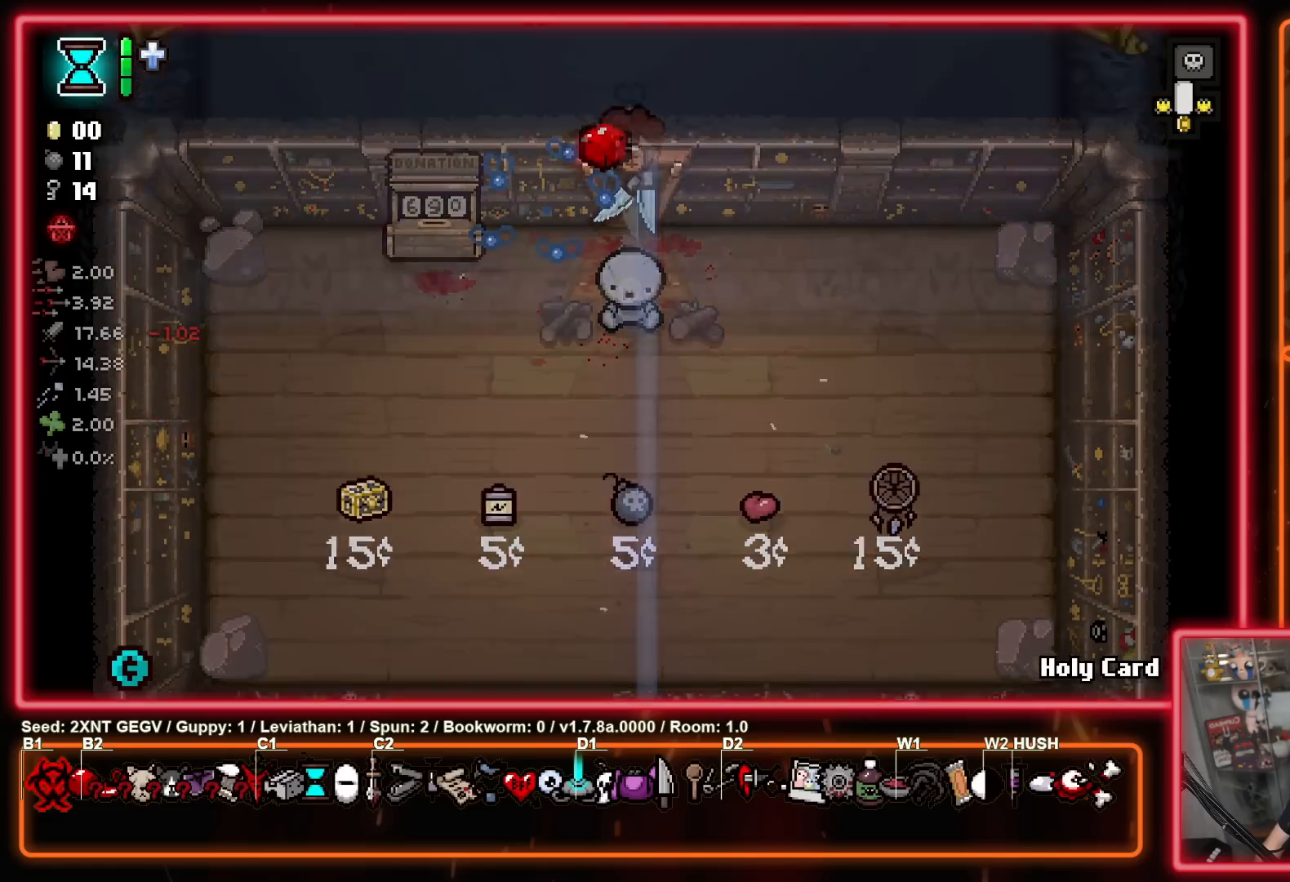
{"buttons": [], "left_stick": "up", "right_stick": "center", "events": [[33, "left_stick", "center"], [217, "left_stick", "up"]]}
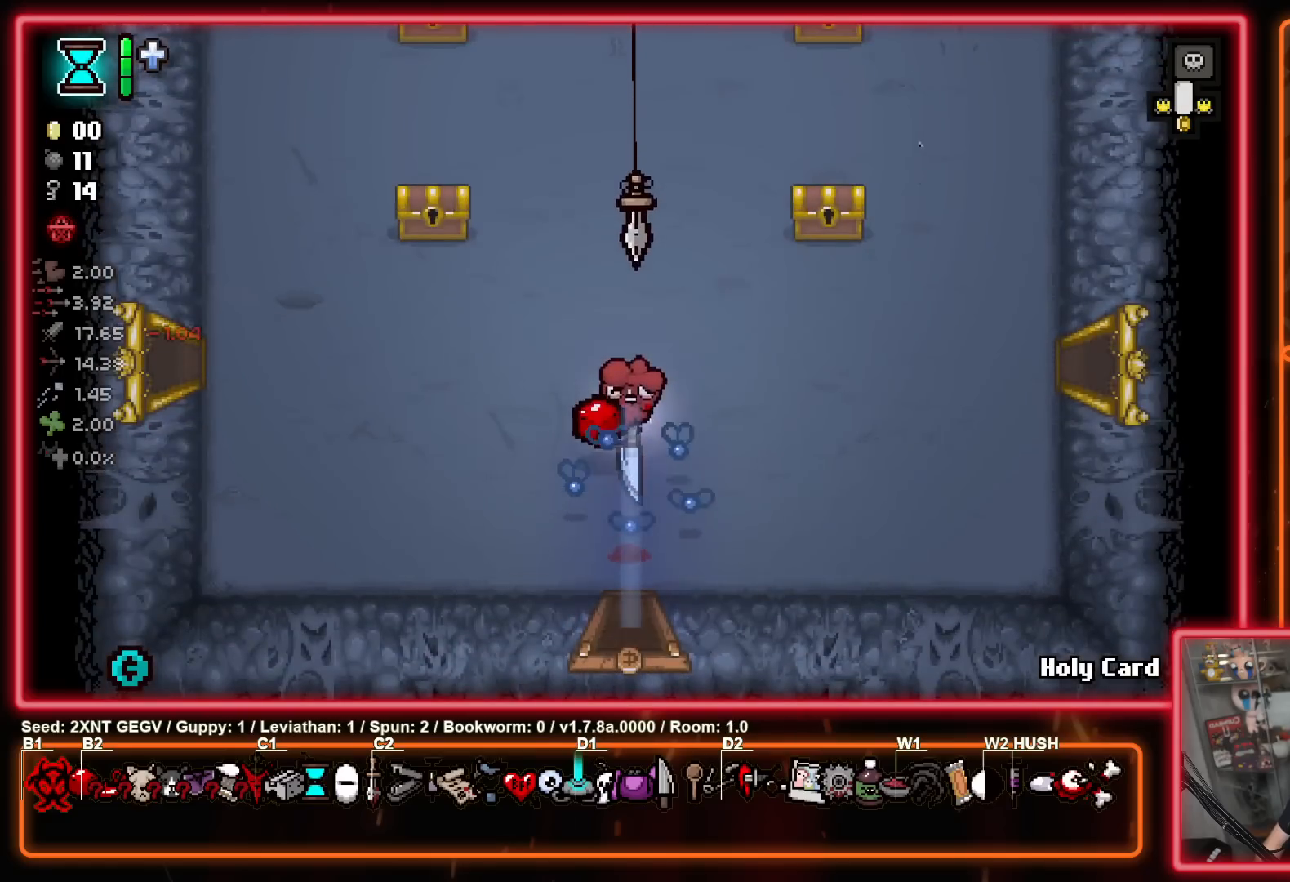
{"buttons": [], "left_stick": "up", "right_stick": "center", "events": [[100, "left_stick", "up-left"], [267, "left_stick", "left"], [383, "left_stick", "up-left"], [483, "left_stick", "up"]]}
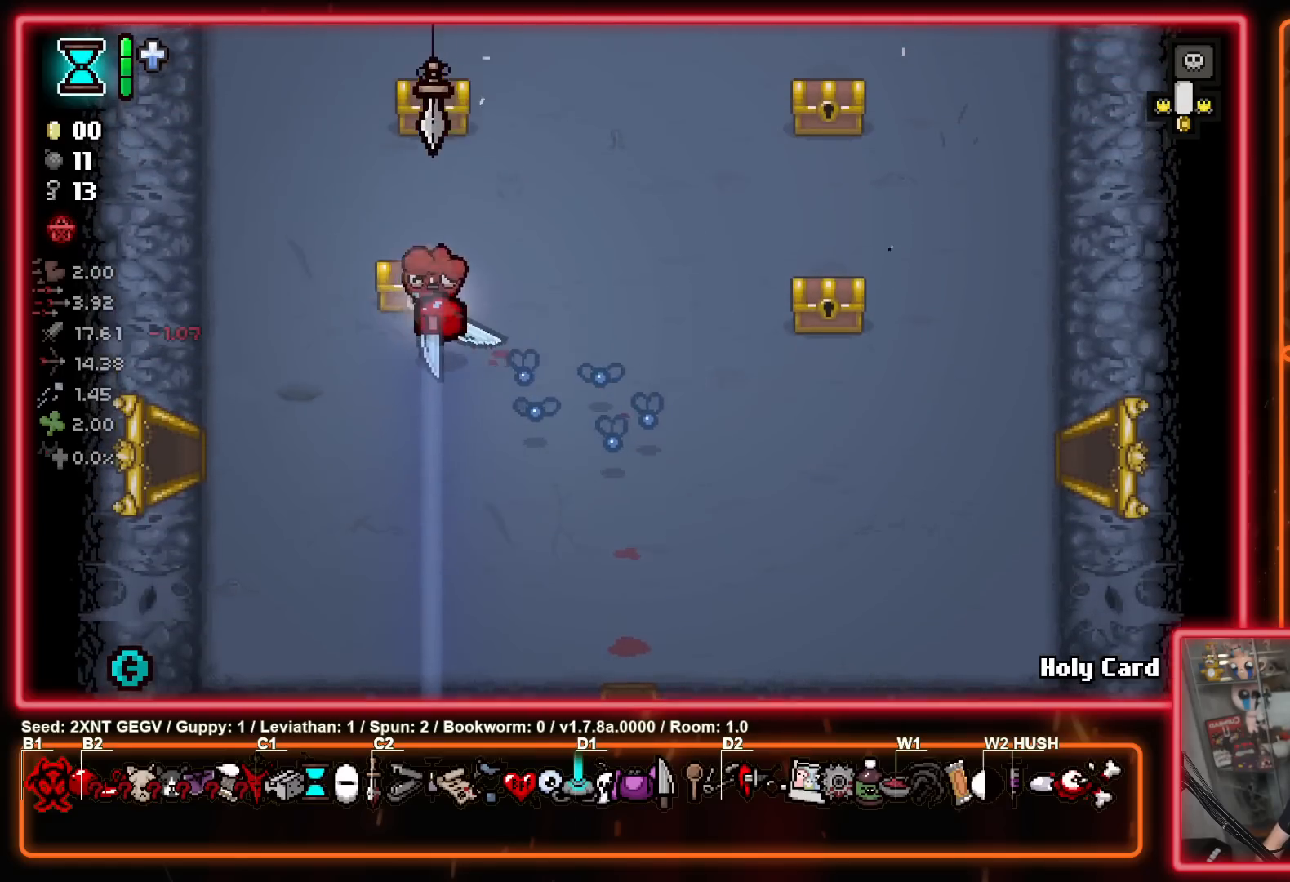
{"buttons": [], "left_stick": "right", "right_stick": "center", "events": [[267, "left_stick", "up-right"], [367, "left_stick", "right"]]}
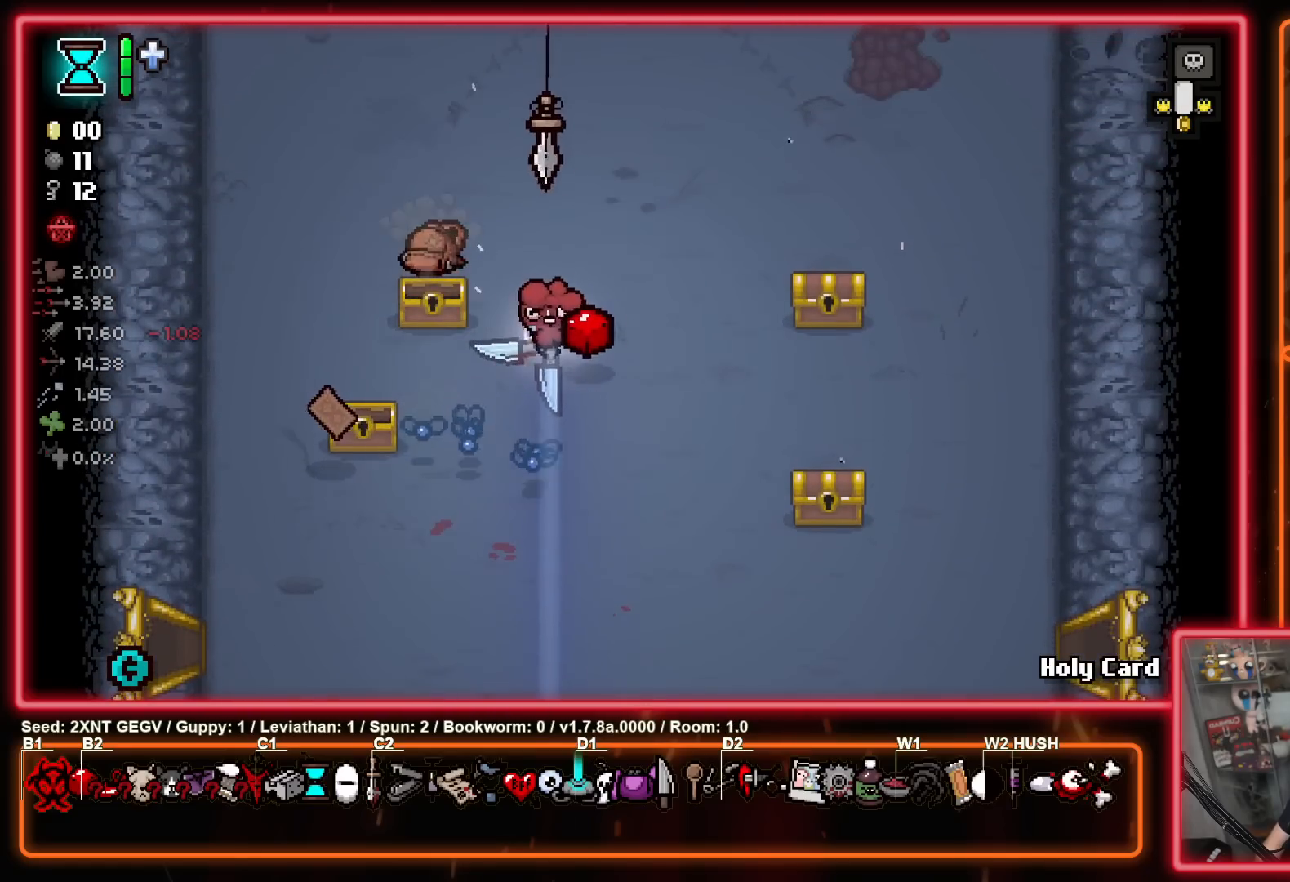
{"buttons": [], "left_stick": "down", "right_stick": "center", "events": [[183, "left_stick", "up-right"], [400, "left_stick", "down"]]}
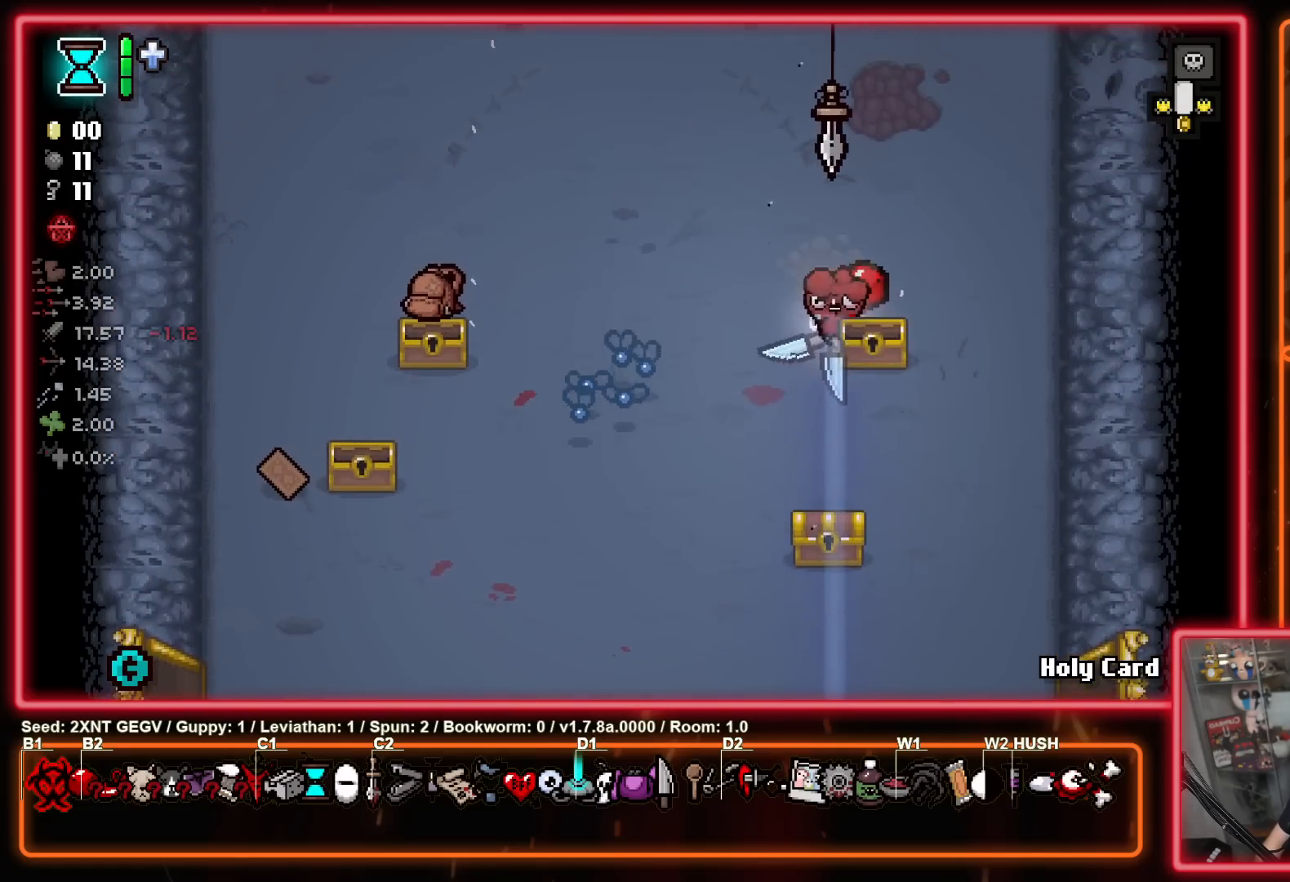
{"buttons": [], "left_stick": "left", "right_stick": "center", "events": [[317, "left_stick", "down-left"], [433, "left_stick", "left"]]}
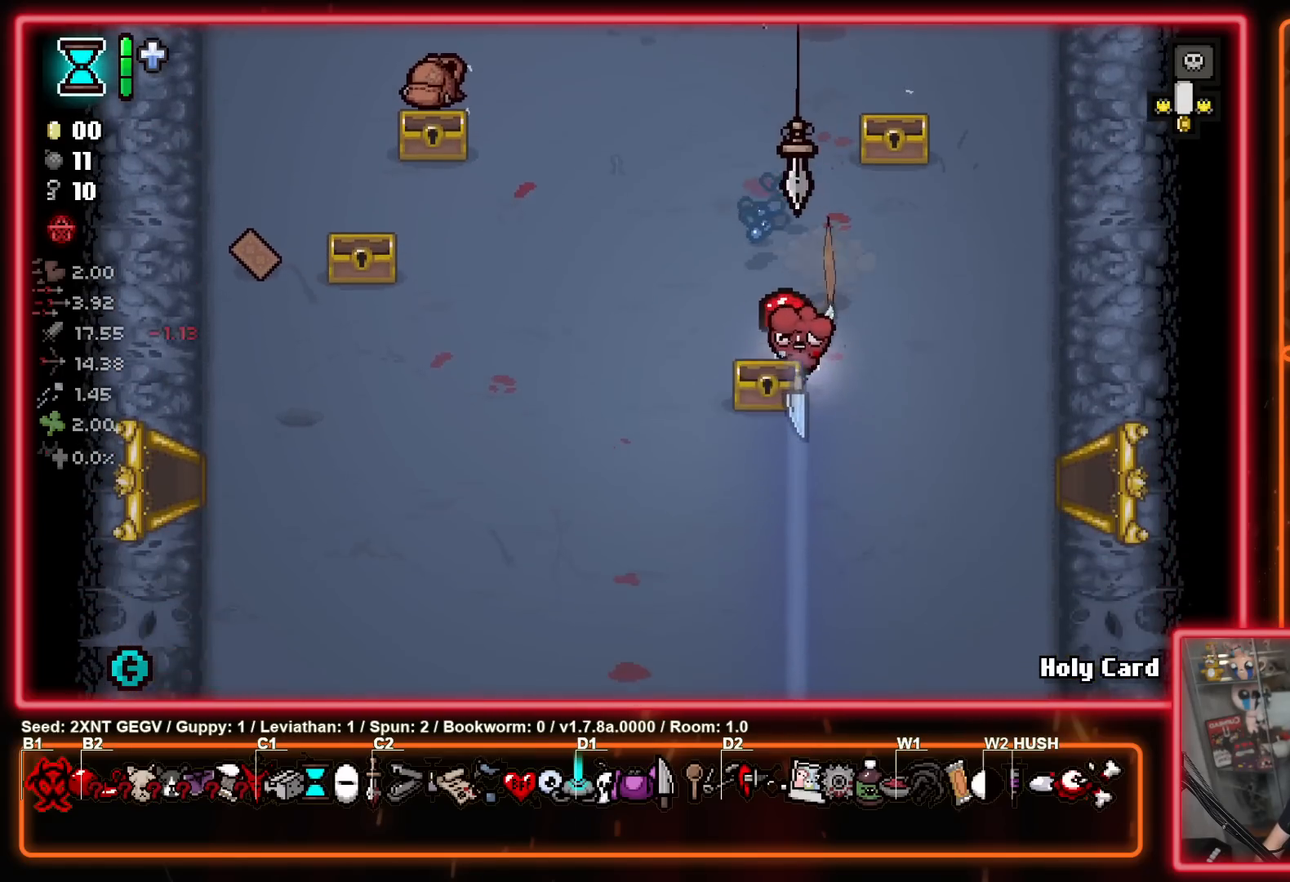
{"buttons": [], "left_stick": "left", "right_stick": "center", "events": []}
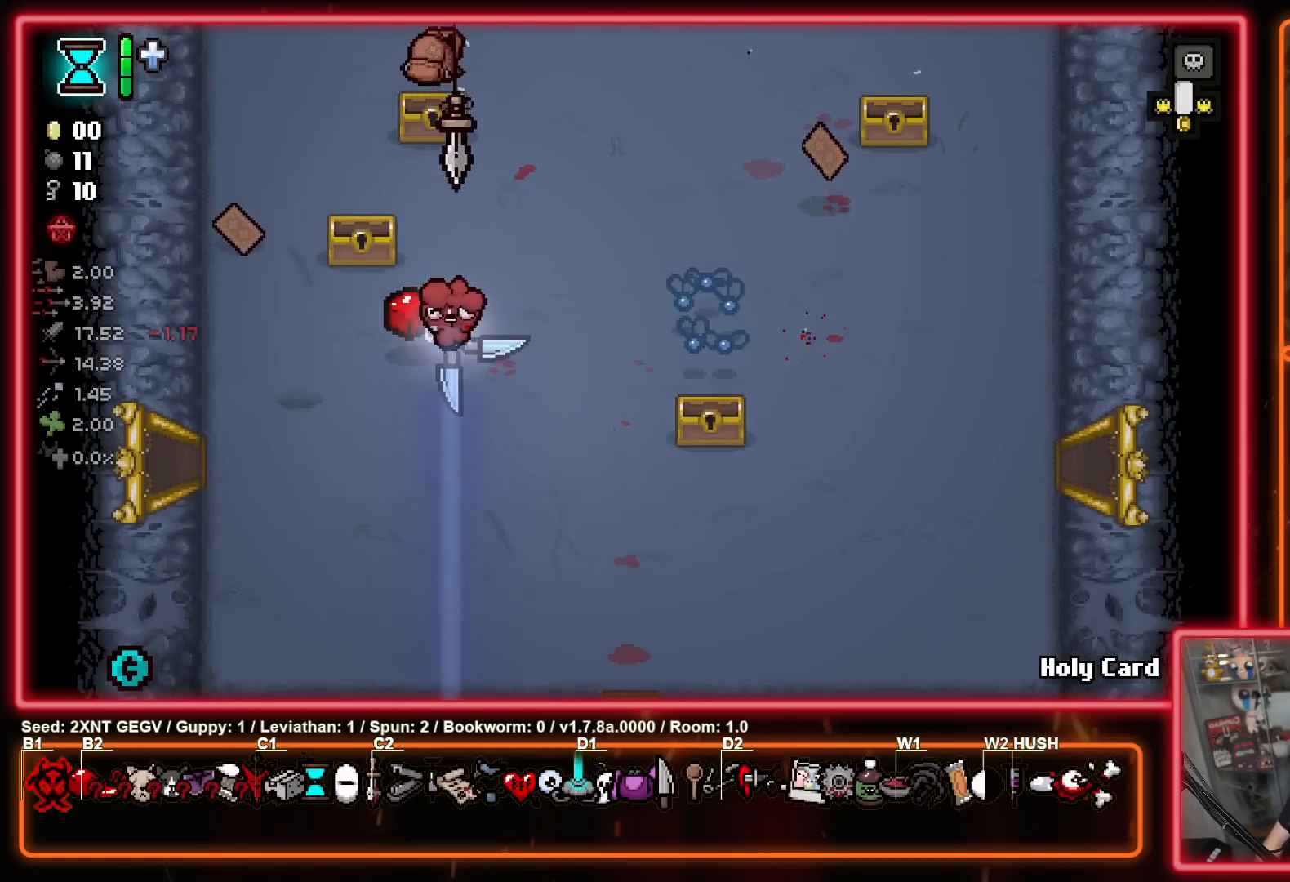
{"buttons": [], "left_stick": "right", "right_stick": "center", "events": [[17, "left_stick", "up-left"], [300, "left_stick", "up-right"], [367, "left_stick", "right"]]}
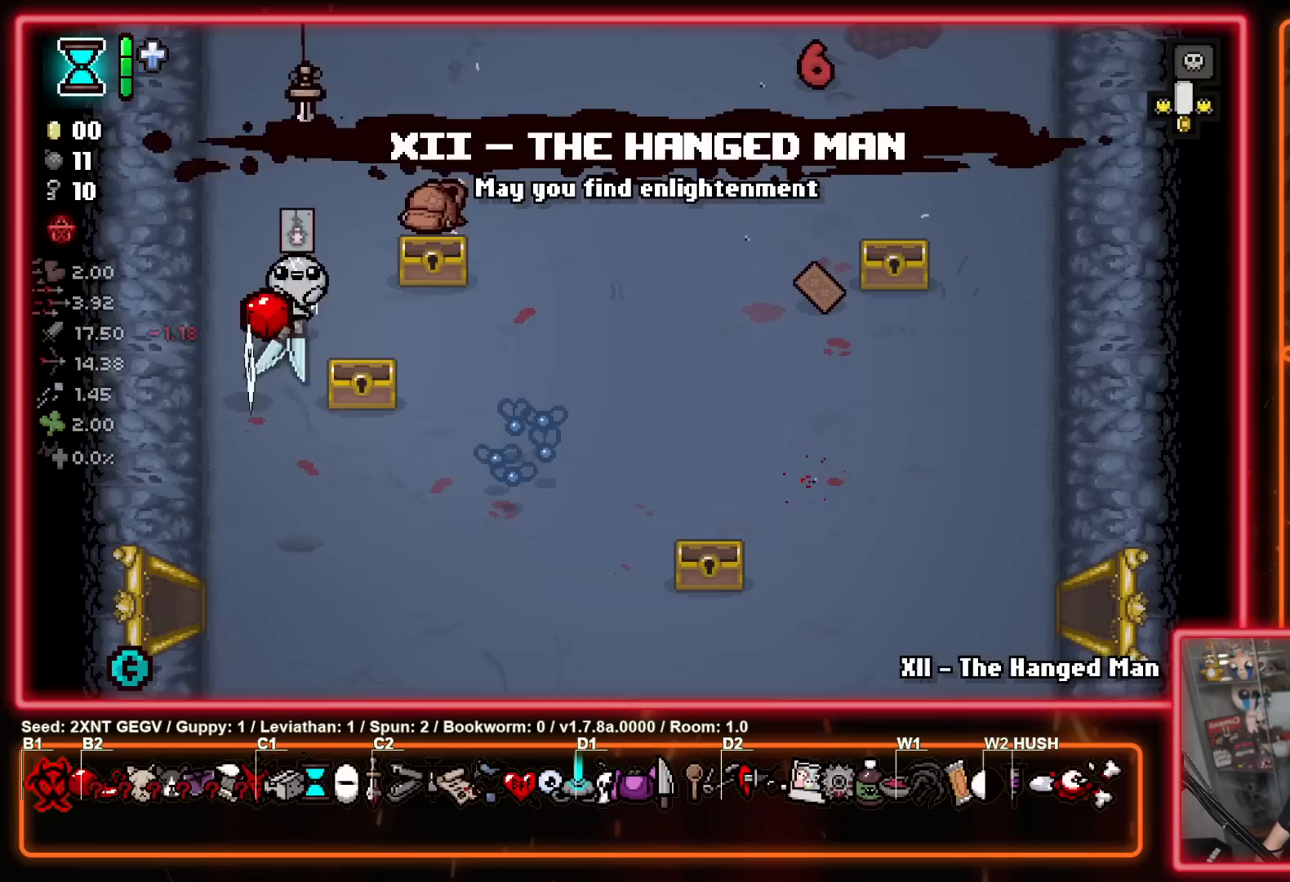
{"buttons": [], "left_stick": "right", "right_stick": "center", "events": []}
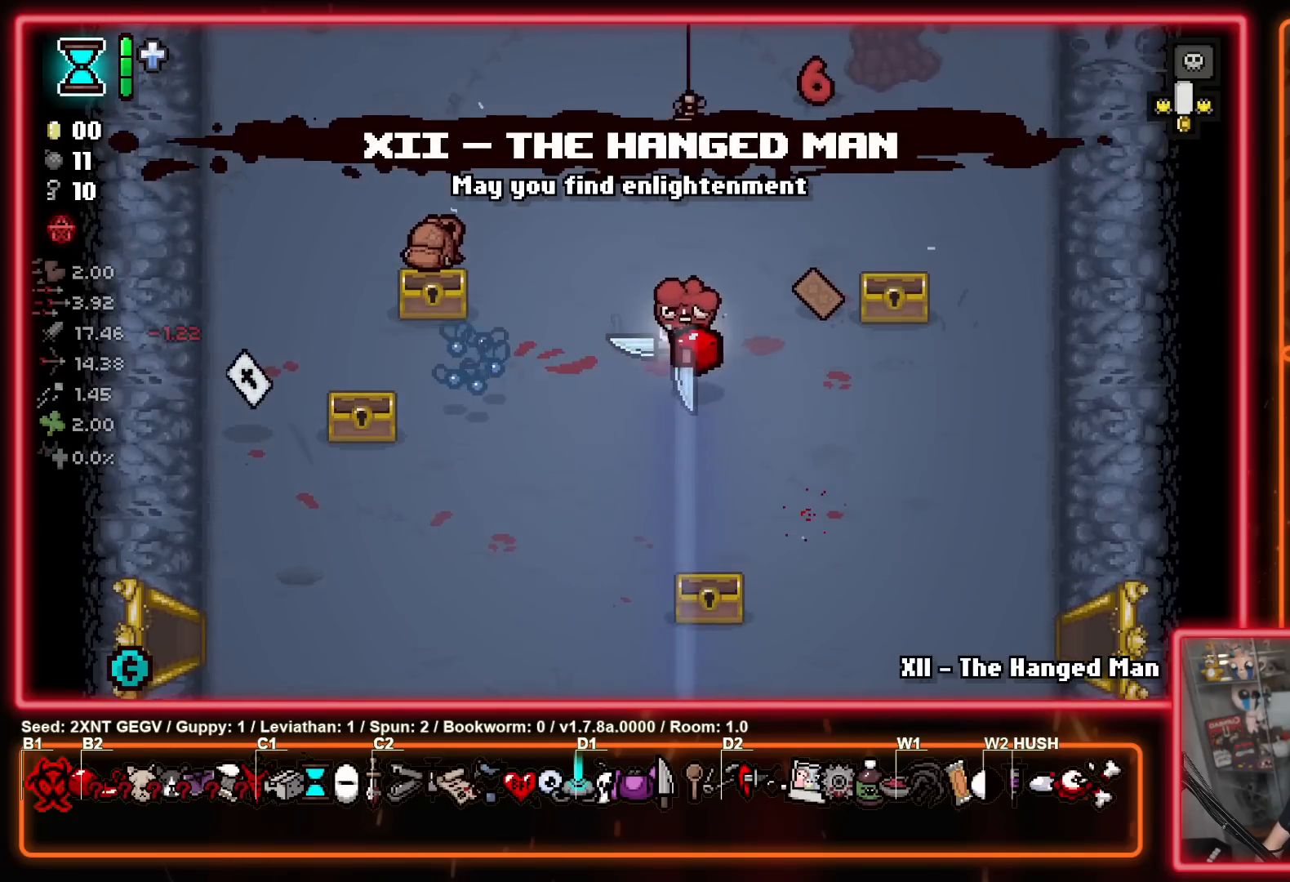
{"buttons": [], "left_stick": "center", "right_stick": "center", "events": [[33, "left_stick", "up-right"], [167, "left_stick", "up-left"], [333, "left_stick", "center"]]}
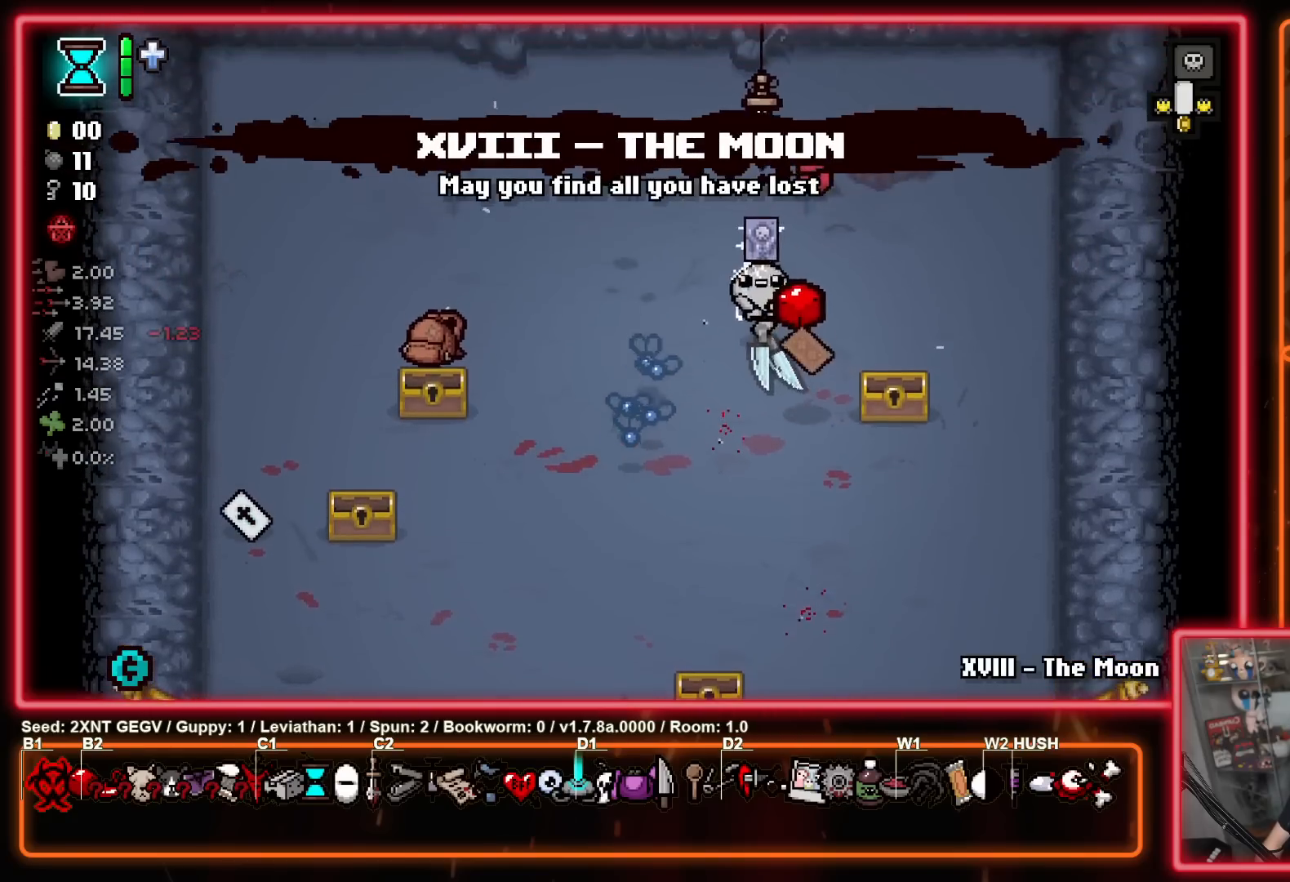
{"buttons": [], "left_stick": "up-right", "right_stick": "center", "events": [[217, "left_stick", "up"], [350, "left_stick", "up-right"]]}
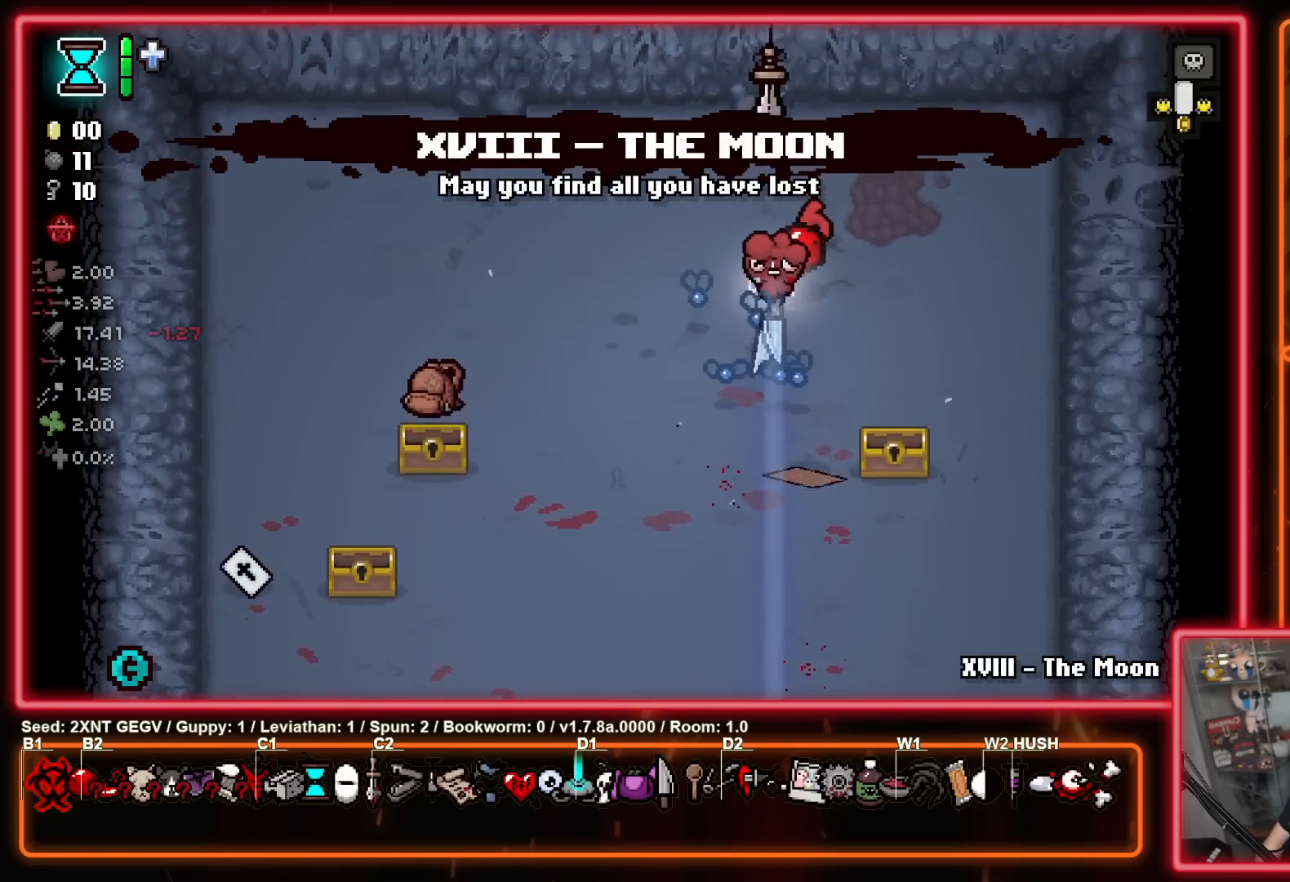
{"buttons": [], "left_stick": "down-left", "right_stick": "center", "events": [[67, "left_stick", "down-left"]]}
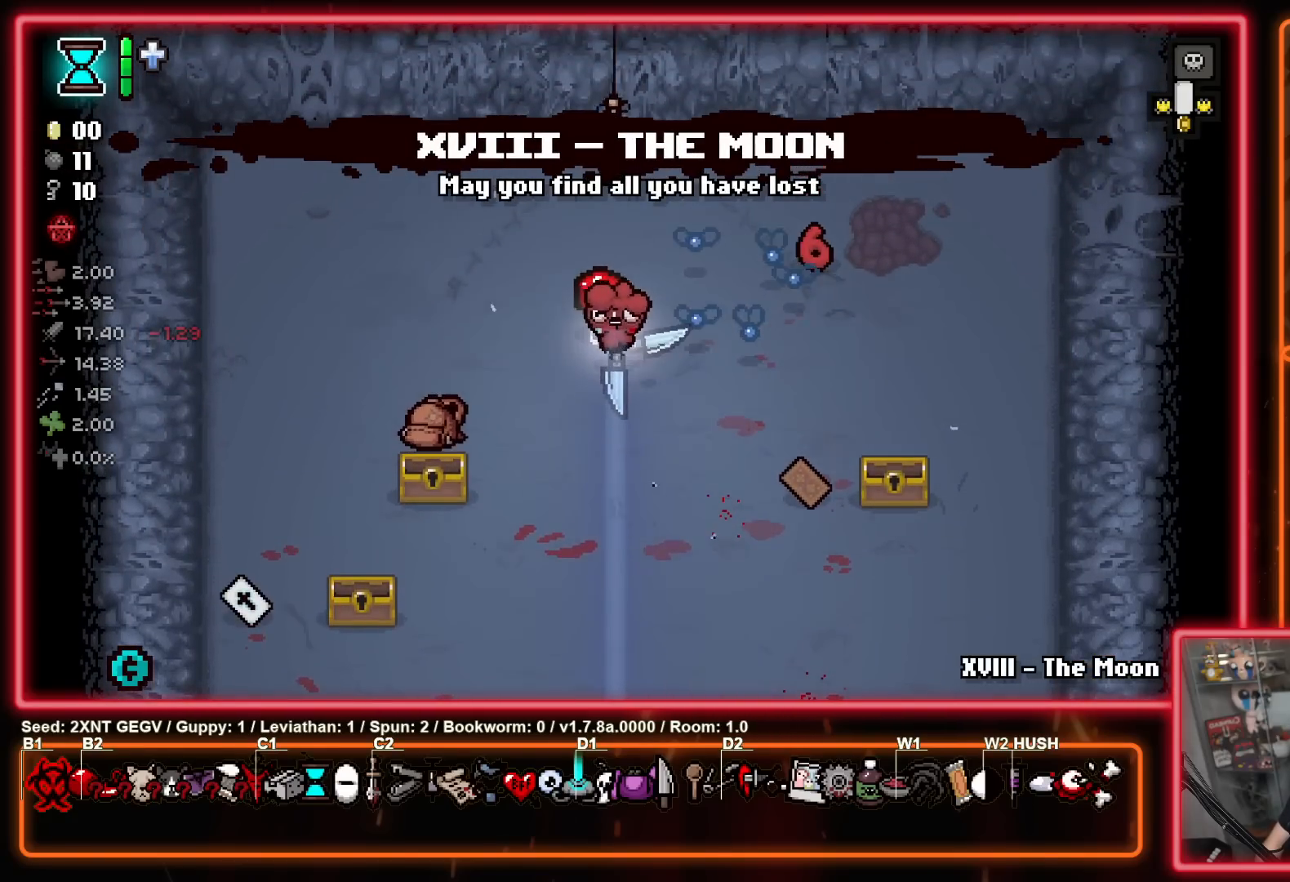
{"buttons": [], "left_stick": "down", "right_stick": "center", "events": [[100, "left_stick", "center"], [350, "left_stick", "down"]]}
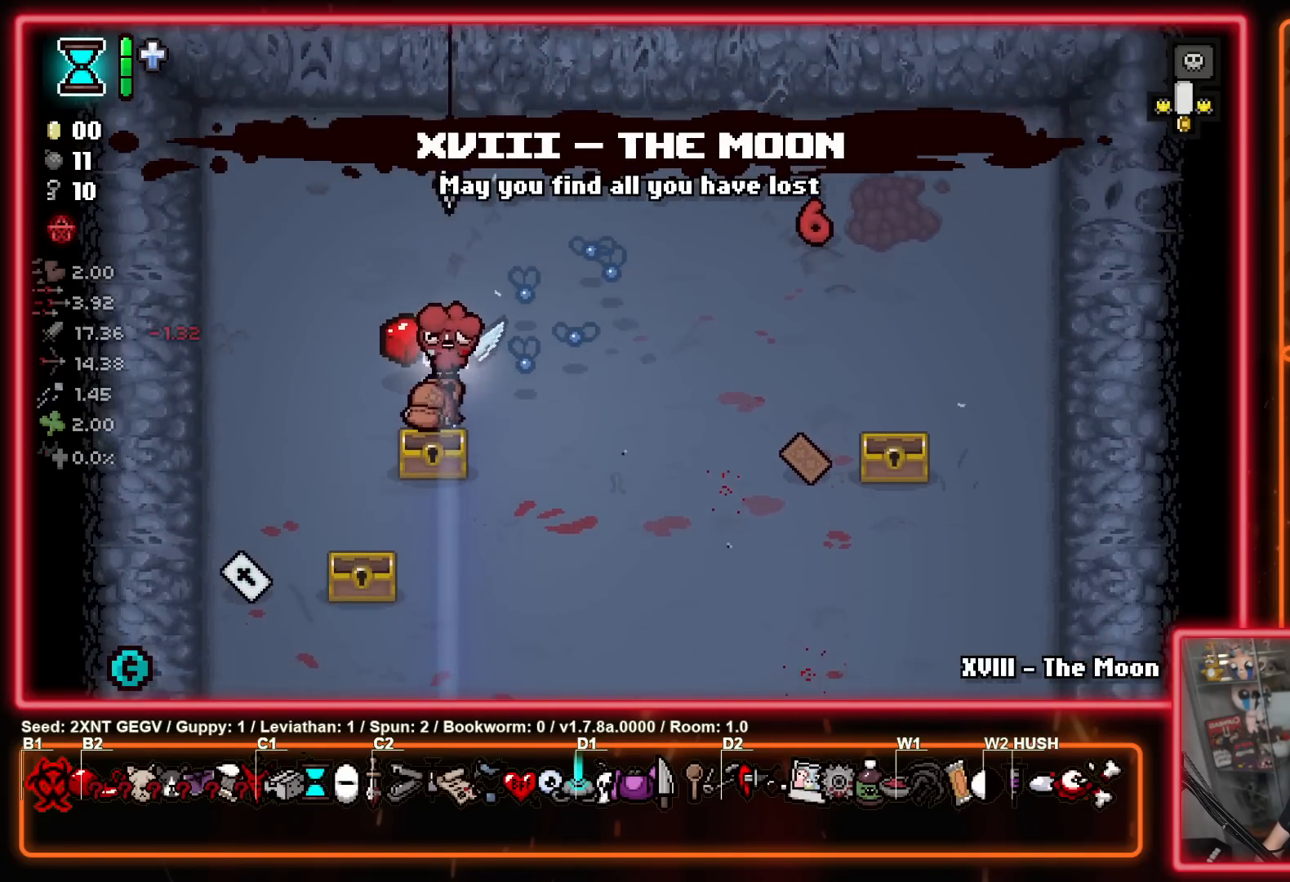
{"buttons": [], "left_stick": "center", "right_stick": "center", "events": [[67, "left_stick", "down-right"], [183, "left_stick", "up-right"], [300, "left_stick", "up"], [433, "left_stick", "center"]]}
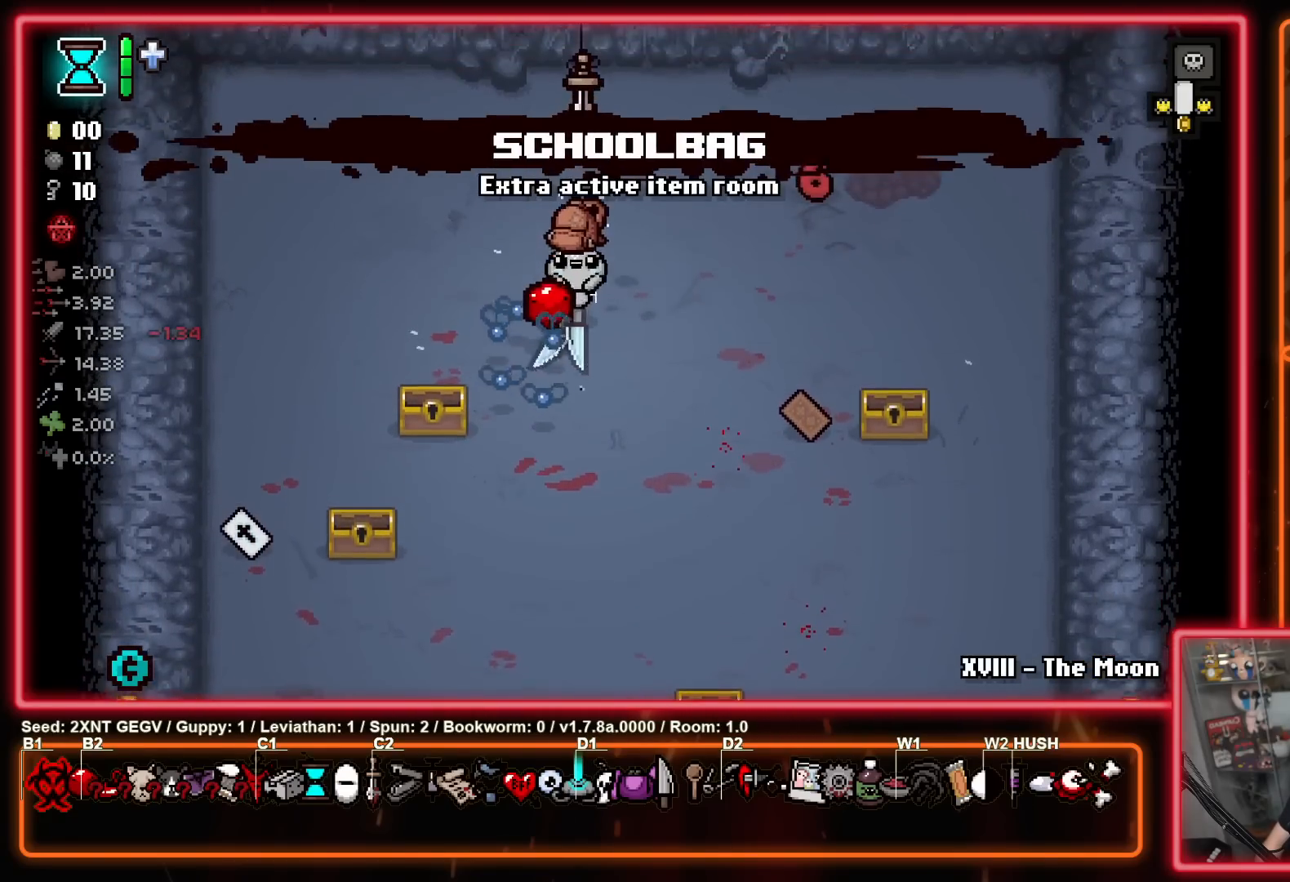
{"buttons": [], "left_stick": "down", "right_stick": "center", "events": [[467, "left_stick", "down"]]}
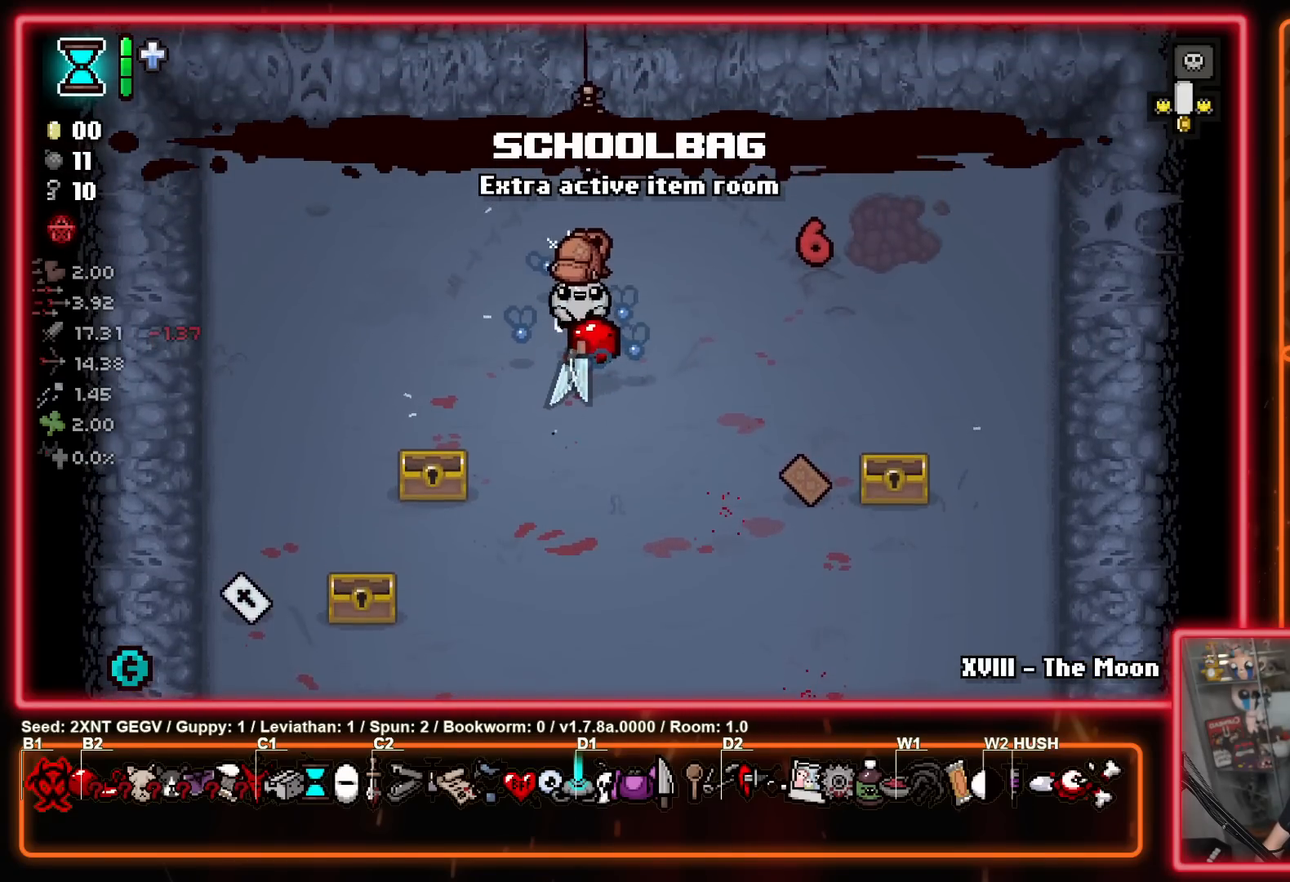
{"buttons": [], "left_stick": "up", "right_stick": "center", "events": [[317, "left_stick", "left"], [367, "left_stick", "up"]]}
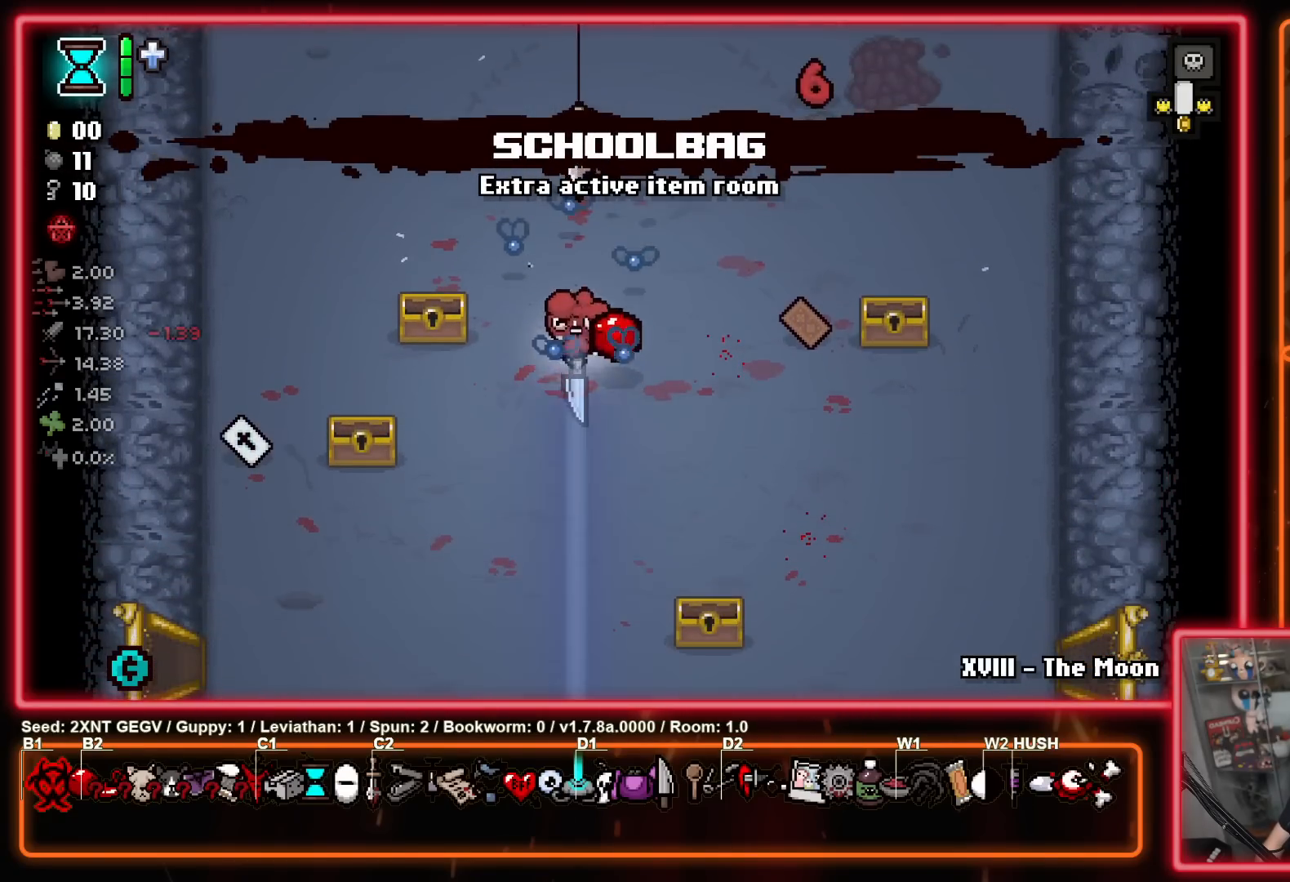
{"buttons": [], "left_stick": "down", "right_stick": "center", "events": [[117, "left_stick", "down-right"], [183, "left_stick", "down"]]}
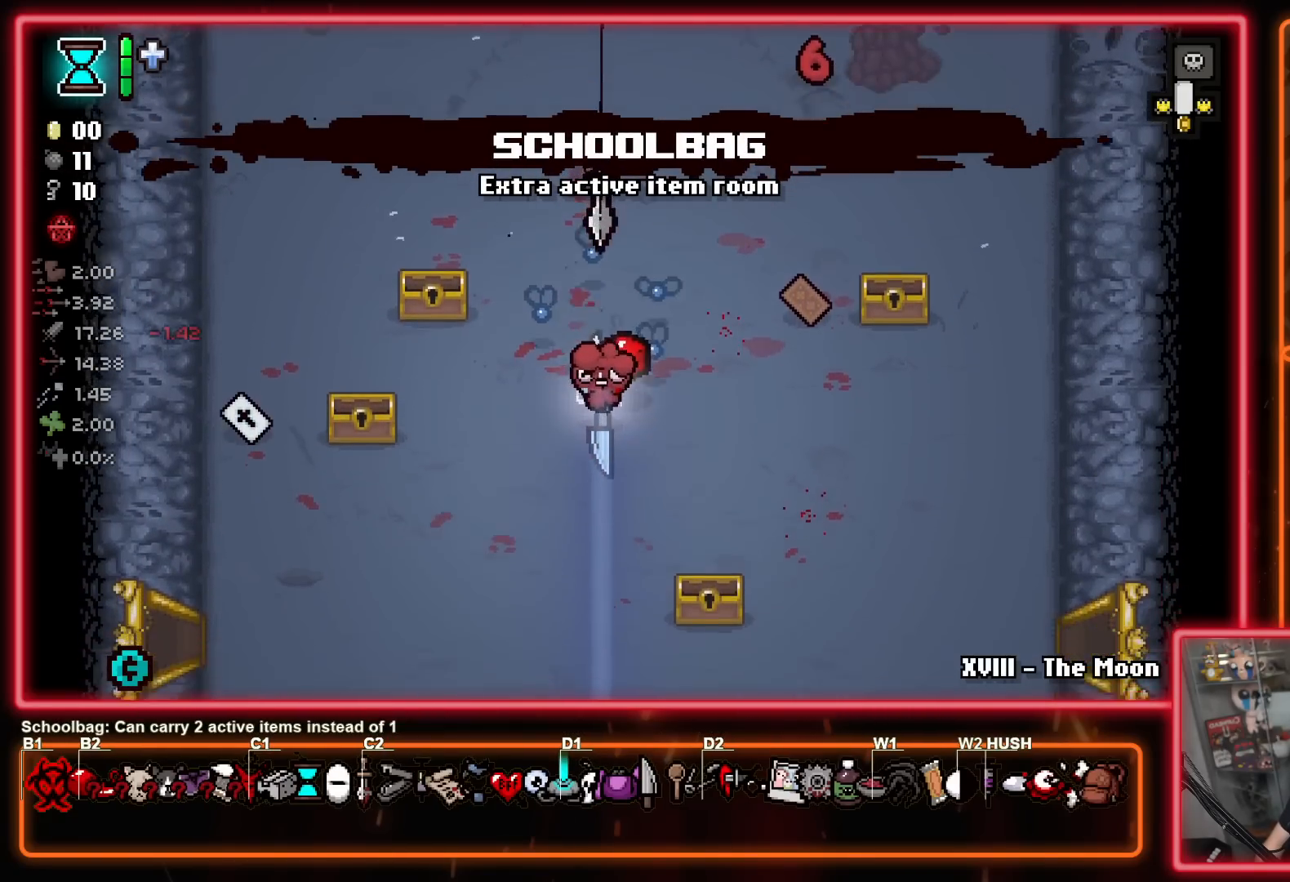
{"buttons": [], "left_stick": "down", "right_stick": "center", "events": []}
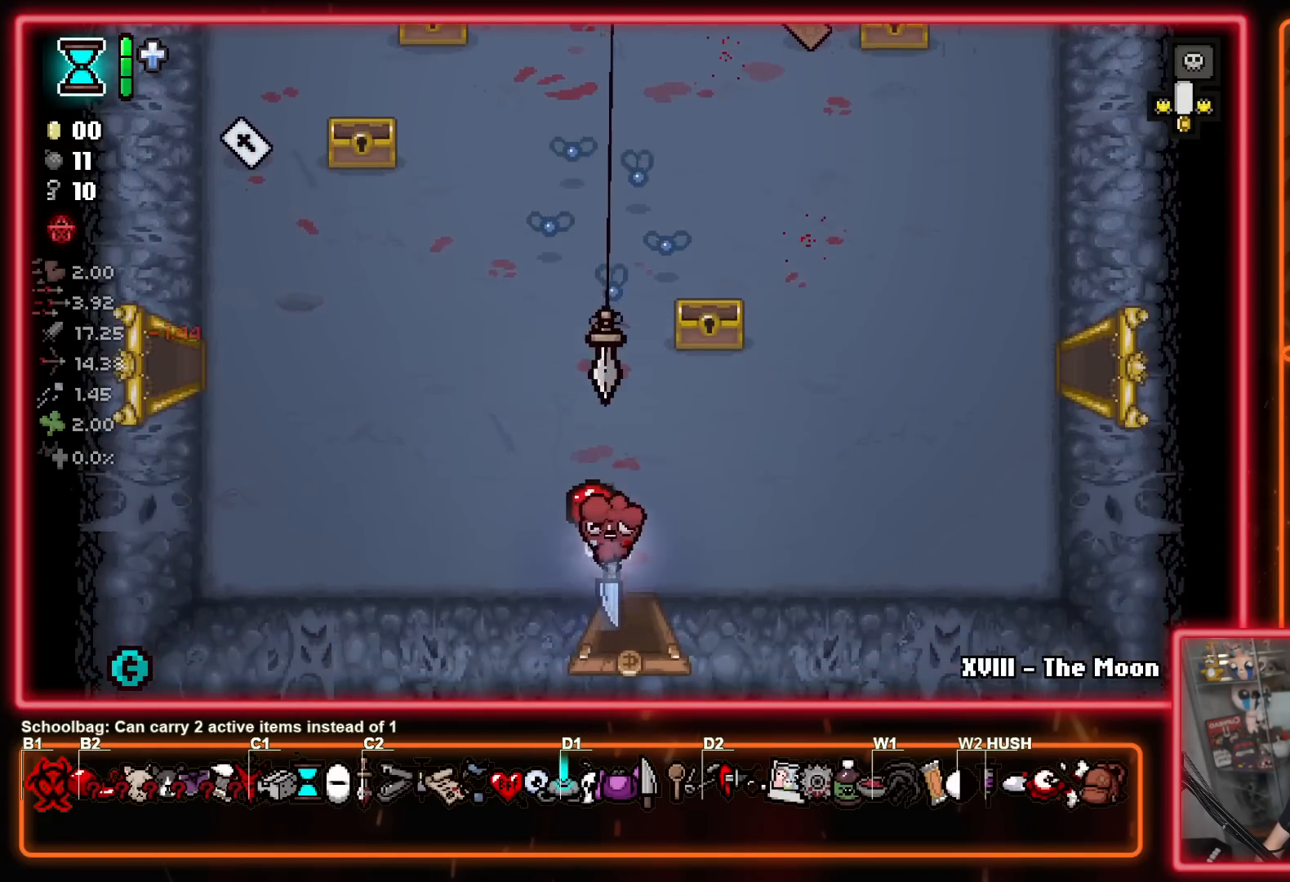
{"buttons": [], "left_stick": "center", "right_stick": "center", "events": [[167, "left_stick", "center"]]}
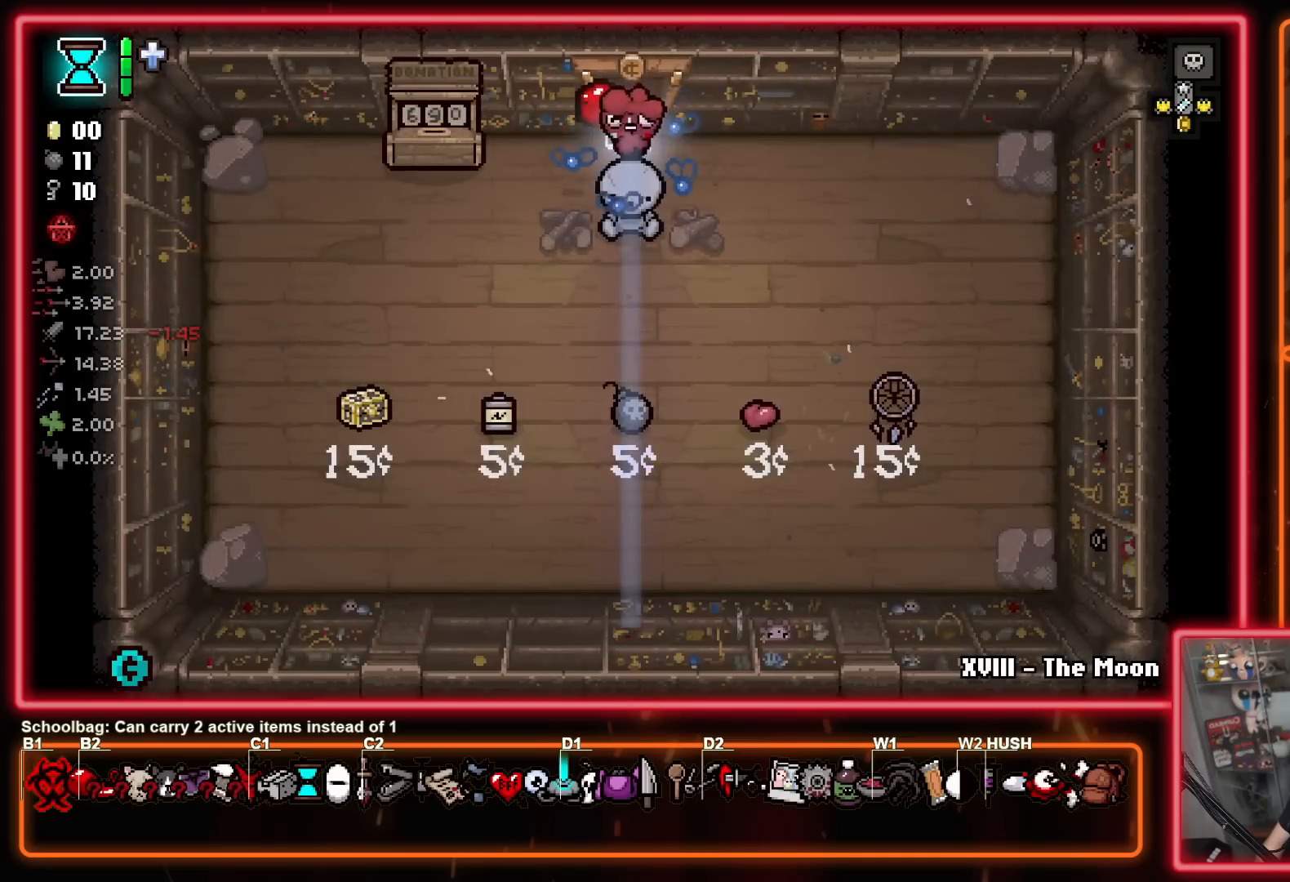
{"buttons": [], "left_stick": "up", "right_stick": "center", "events": [[250, "left_stick", "up"]]}
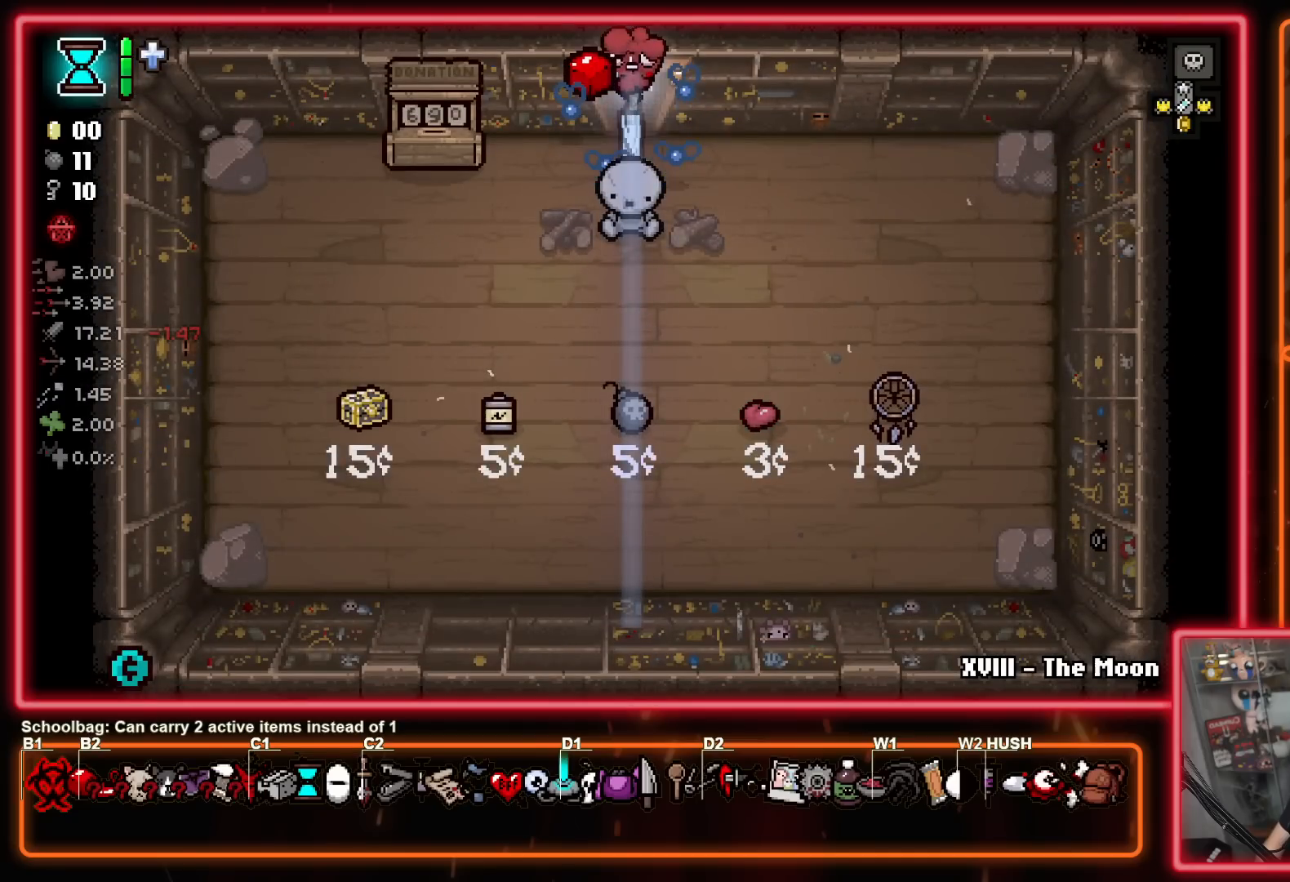
{"buttons": [], "left_stick": "up-left", "right_stick": "center", "events": [[100, "left_stick", "center"], [250, "left_stick", "up-left"]]}
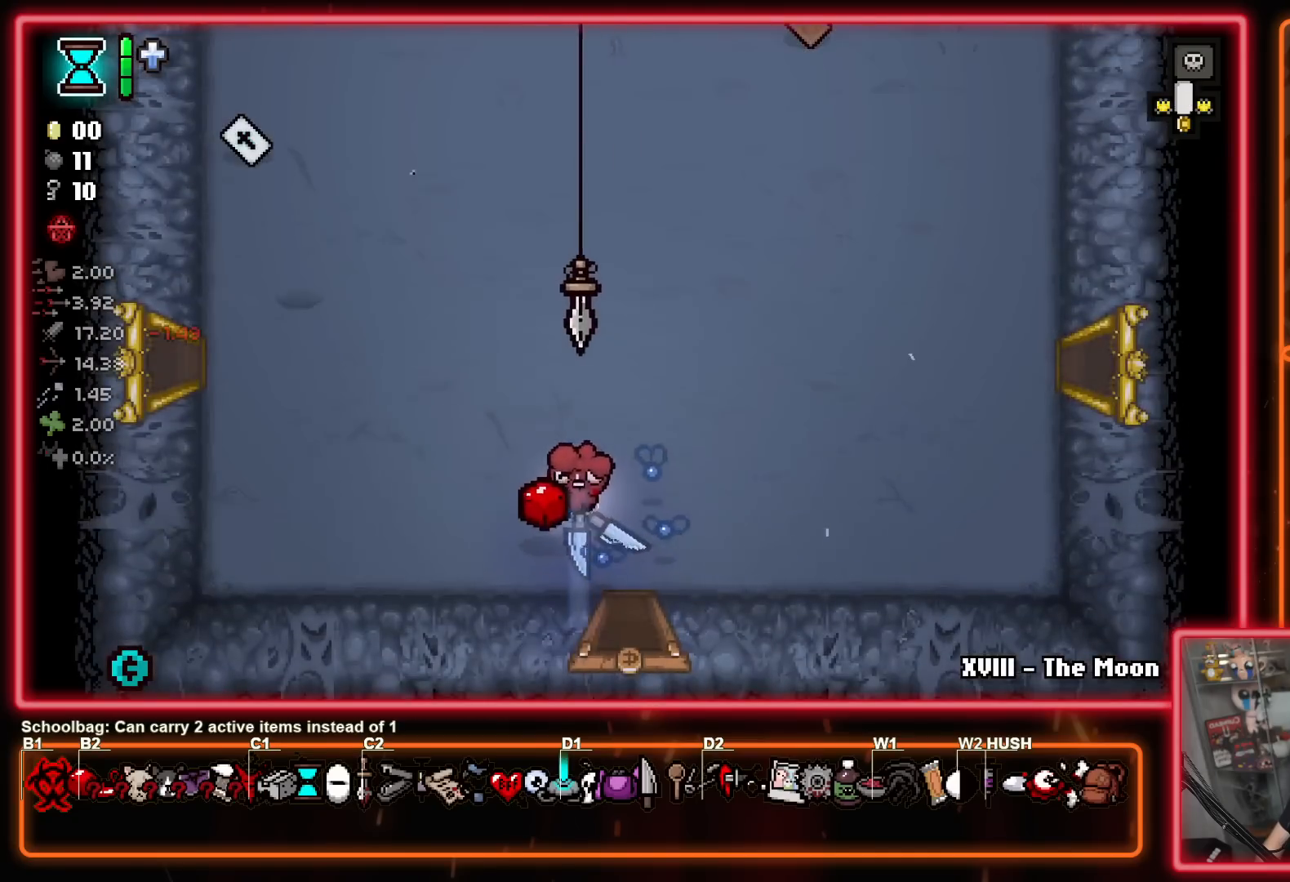
{"buttons": [], "left_stick": "up-left", "right_stick": "center", "events": []}
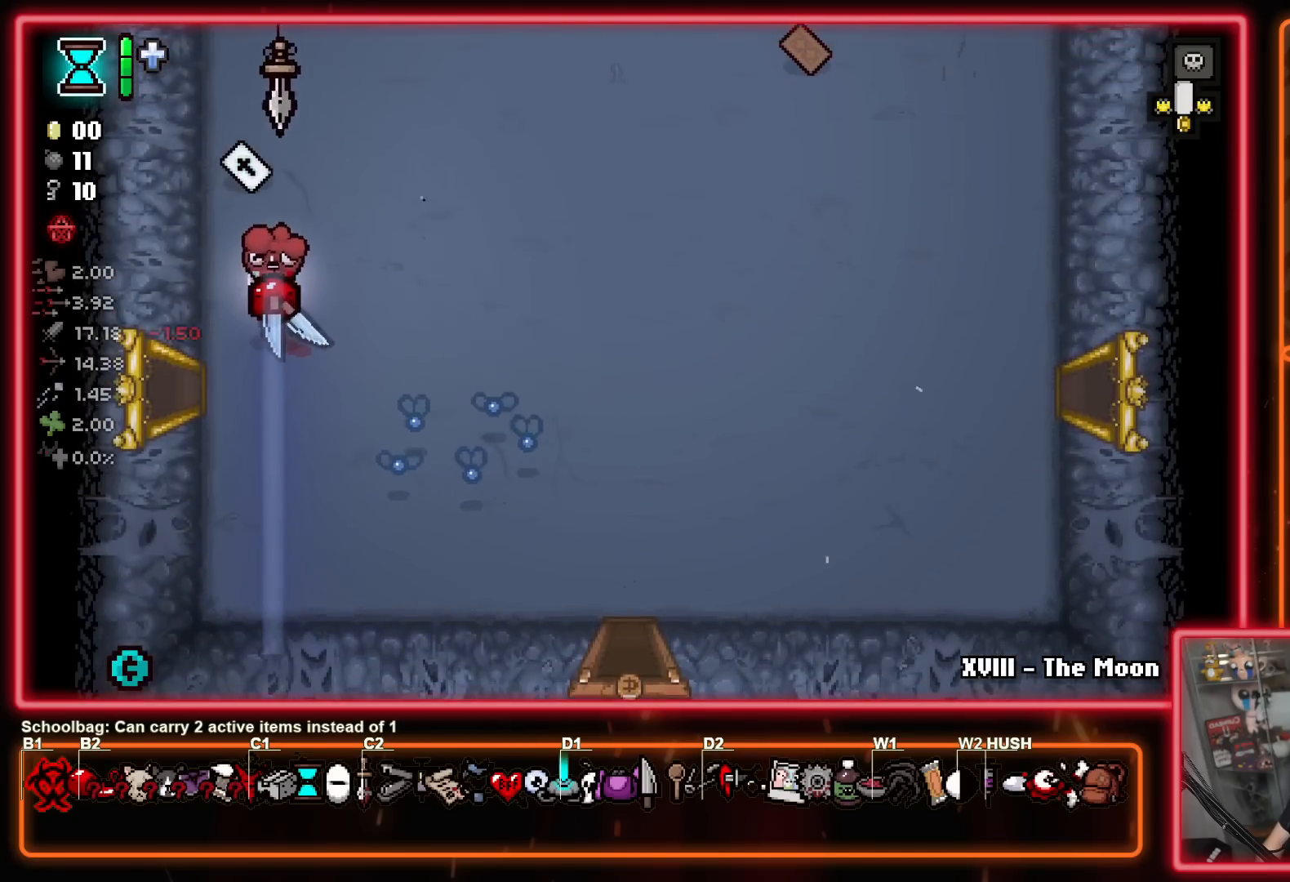
{"buttons": [], "left_stick": "down-right", "right_stick": "center", "events": [[83, "left_stick", "up-right"], [233, "left_stick", "down-right"]]}
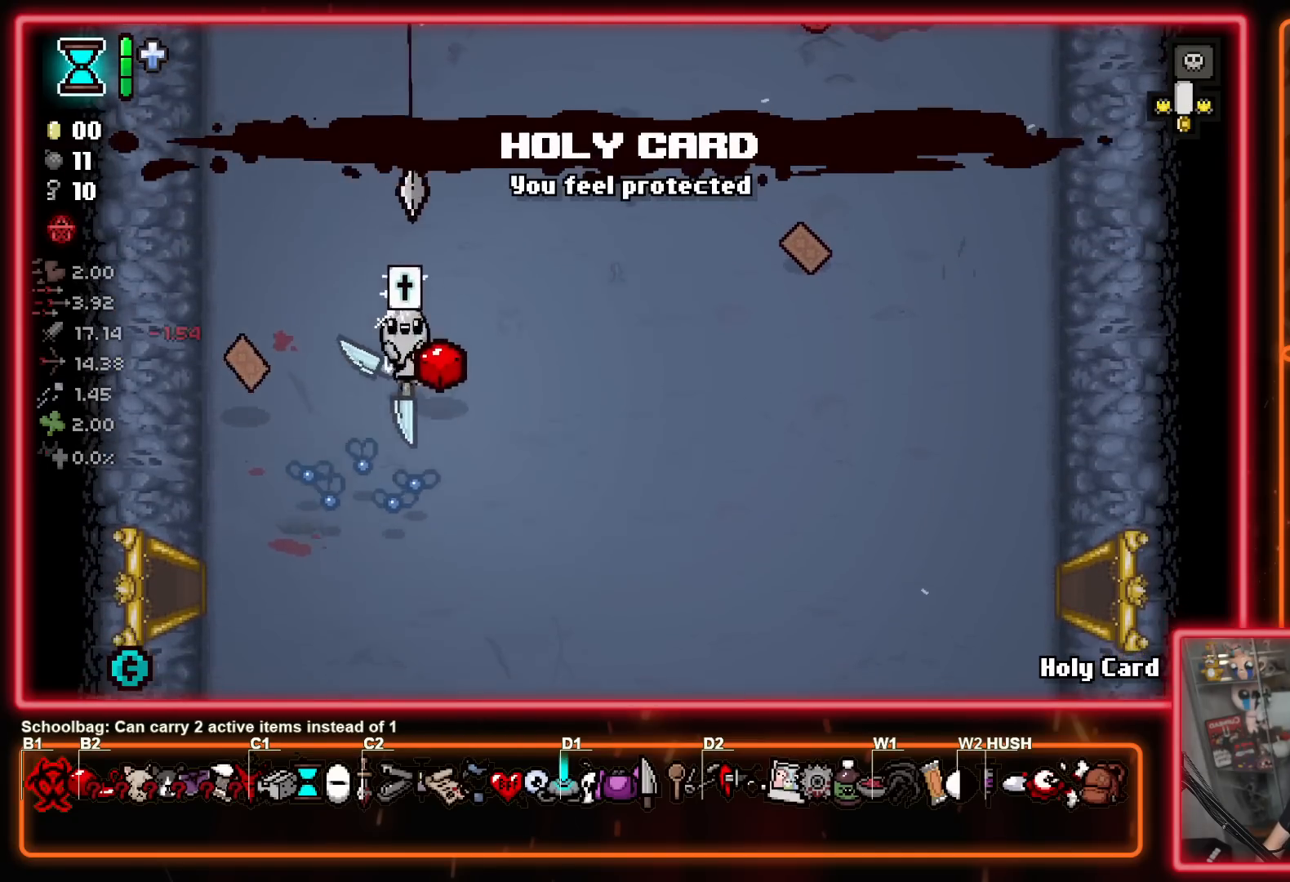
{"buttons": [], "left_stick": "down", "right_stick": "center", "events": [[367, "left_stick", "down"]]}
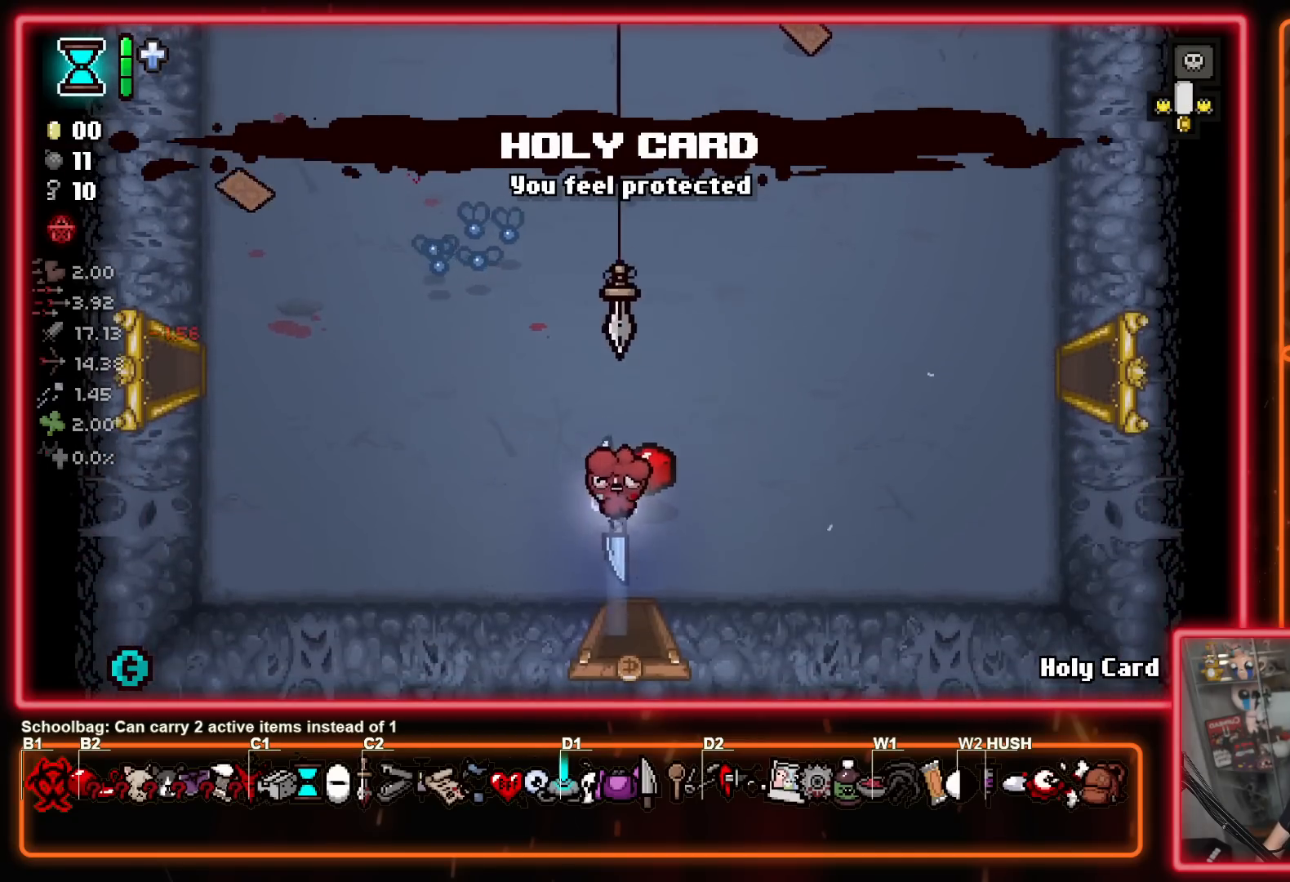
{"buttons": [], "left_stick": "center", "right_stick": "center", "events": [[350, "left_stick", "center"]]}
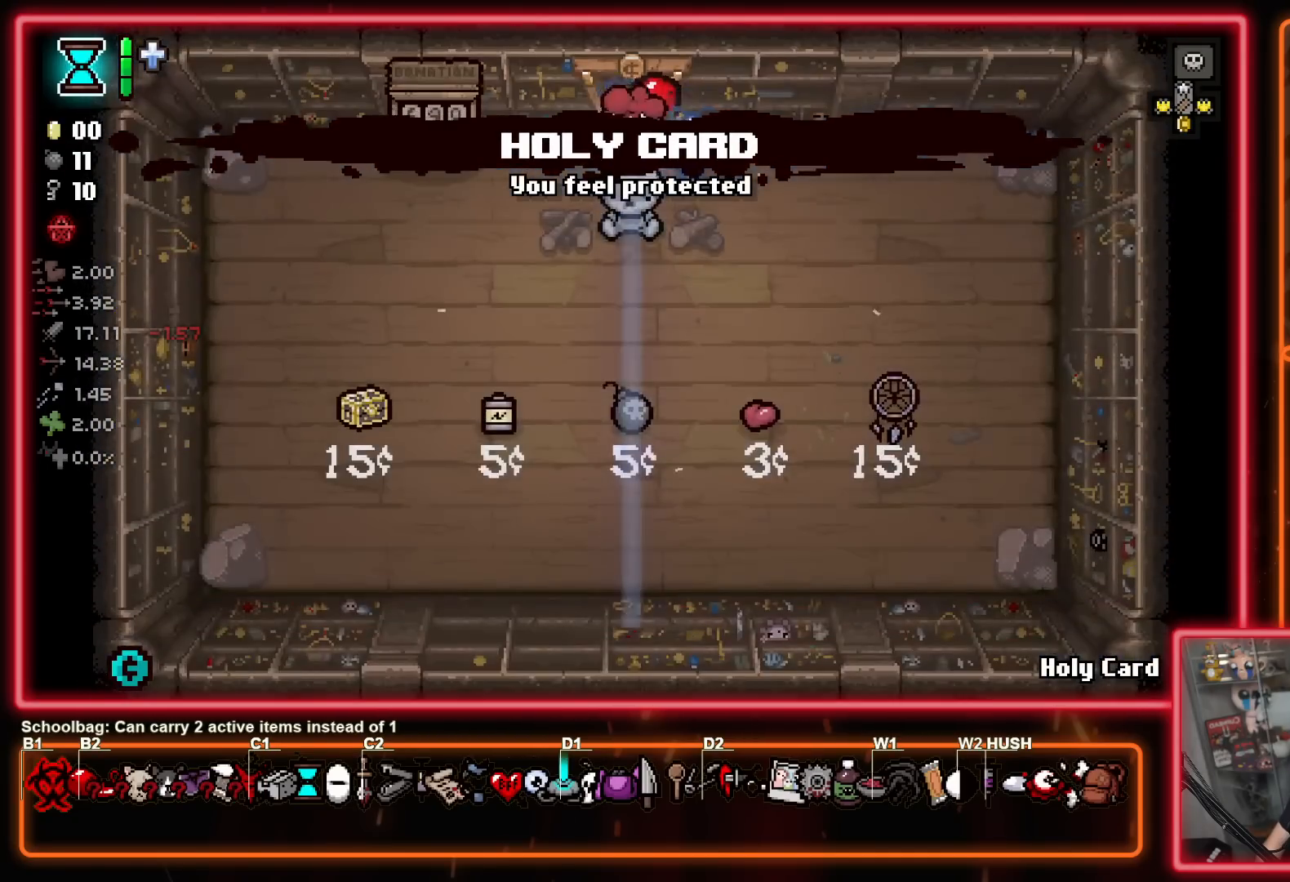
{"buttons": [], "left_stick": "up", "right_stick": "center", "events": [[133, "left_stick", "up"]]}
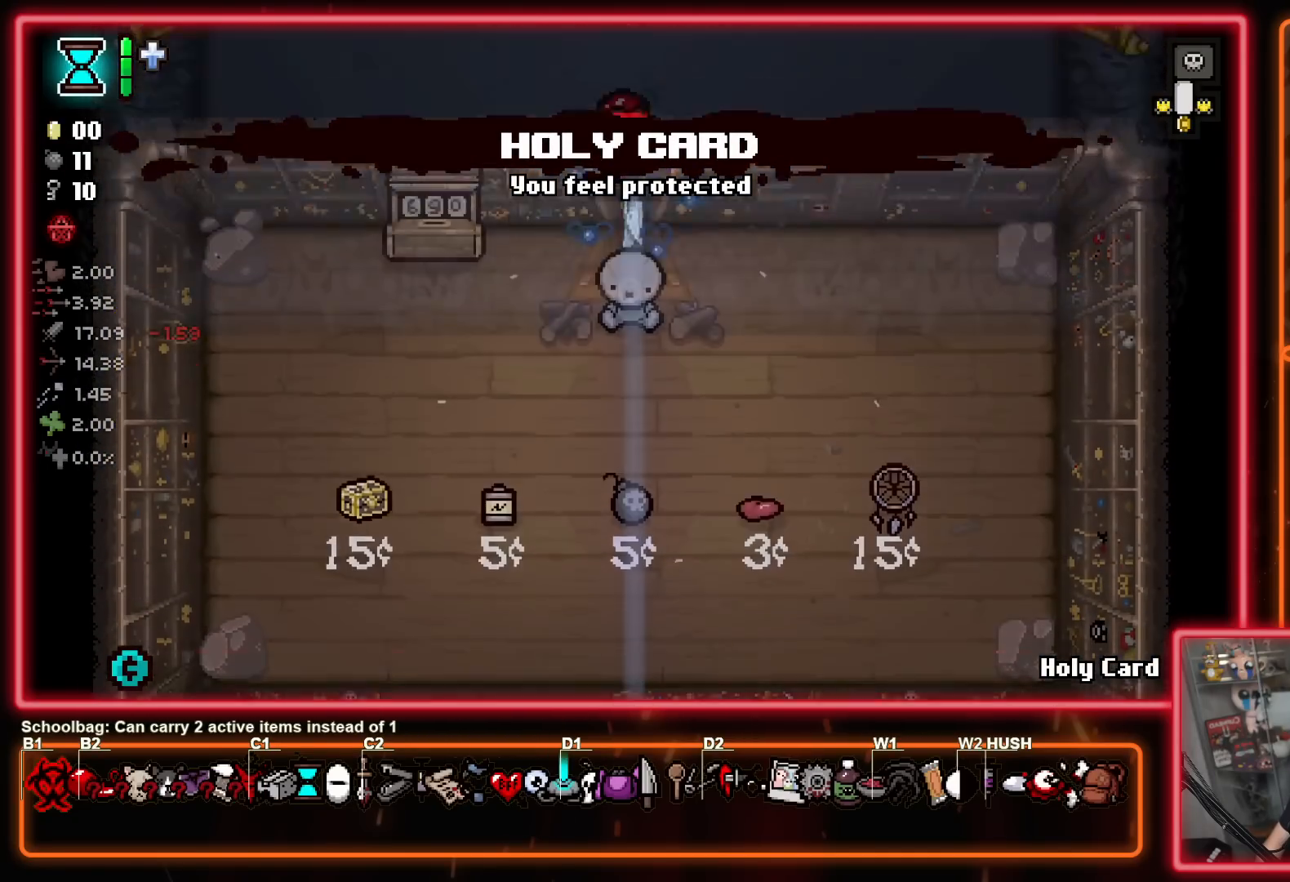
{"buttons": [], "left_stick": "left", "right_stick": "center", "events": [[50, "left_stick", "center"], [100, "left_stick", "left"]]}
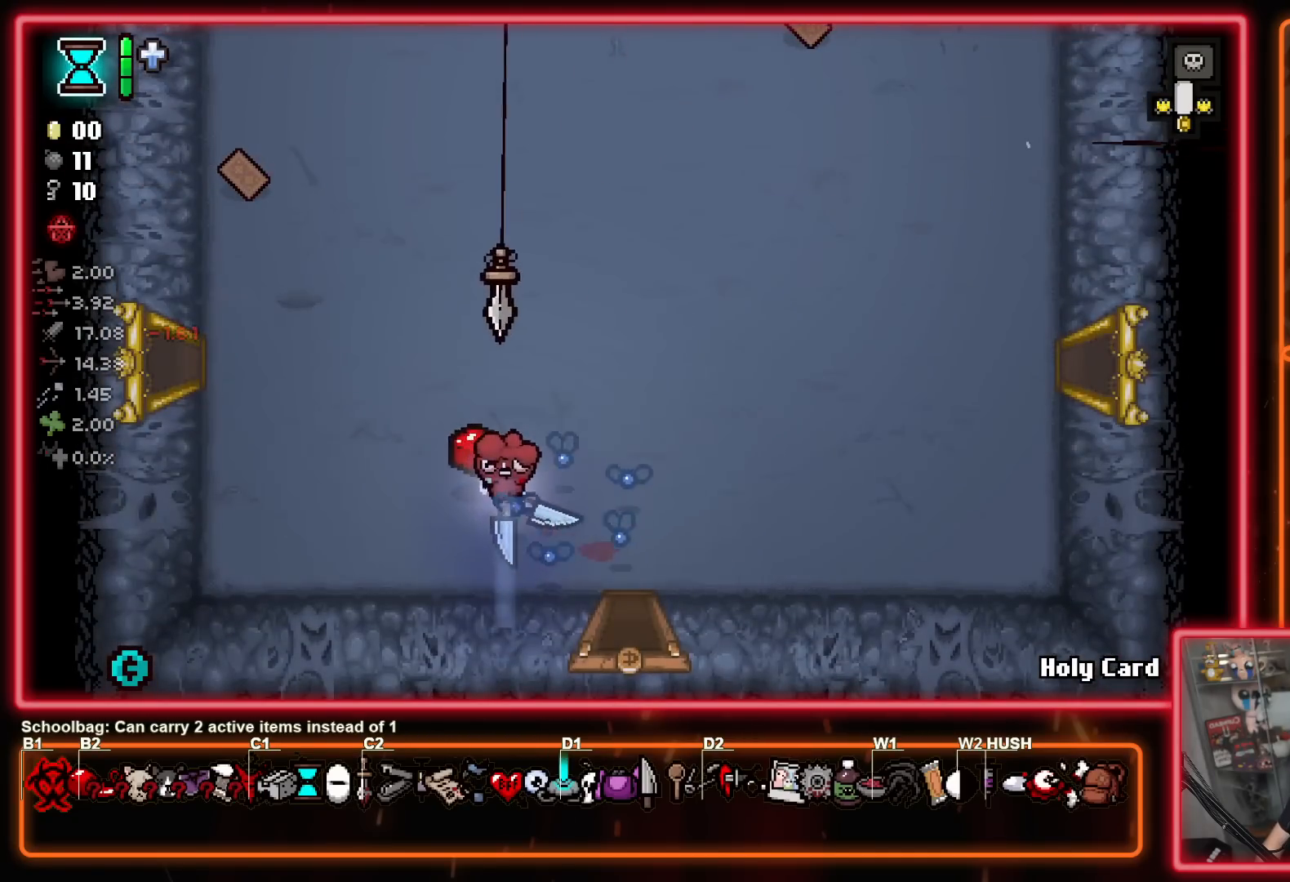
{"buttons": [], "left_stick": "left", "right_stick": "center", "events": []}
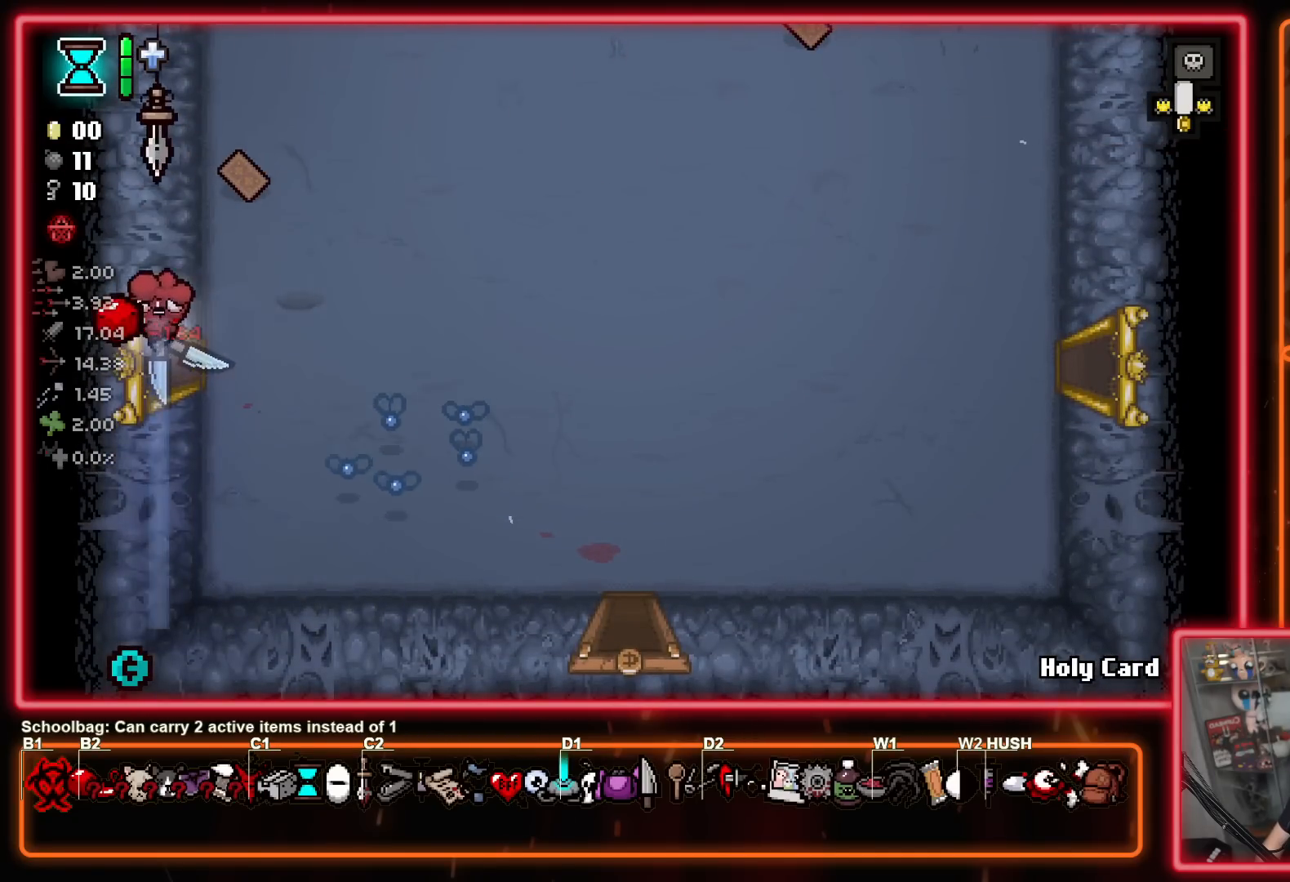
{"buttons": [], "left_stick": "right", "right_stick": "center", "events": [[117, "left_stick", "center"], [250, "left_stick", "right"]]}
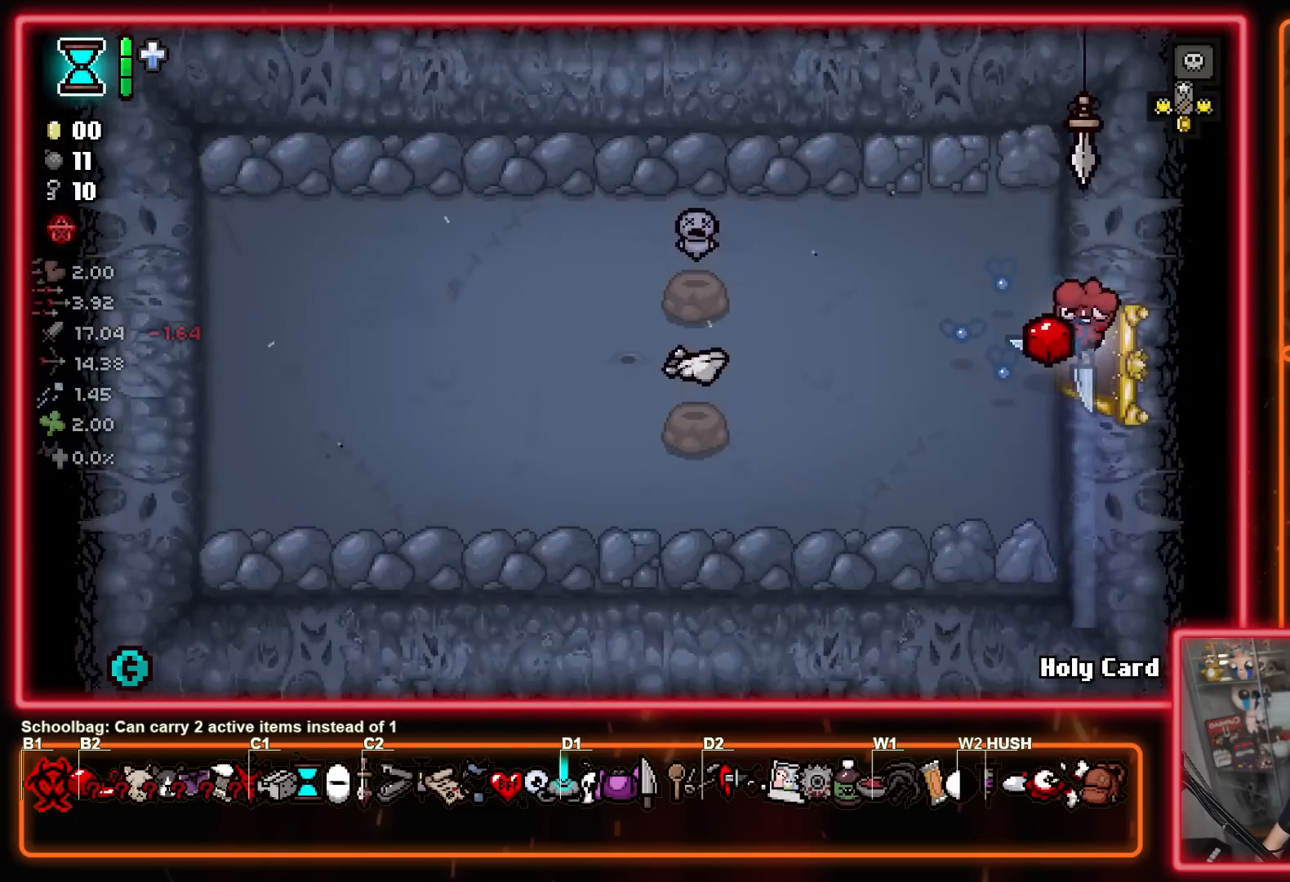
{"buttons": [], "left_stick": "right", "right_stick": "center", "events": []}